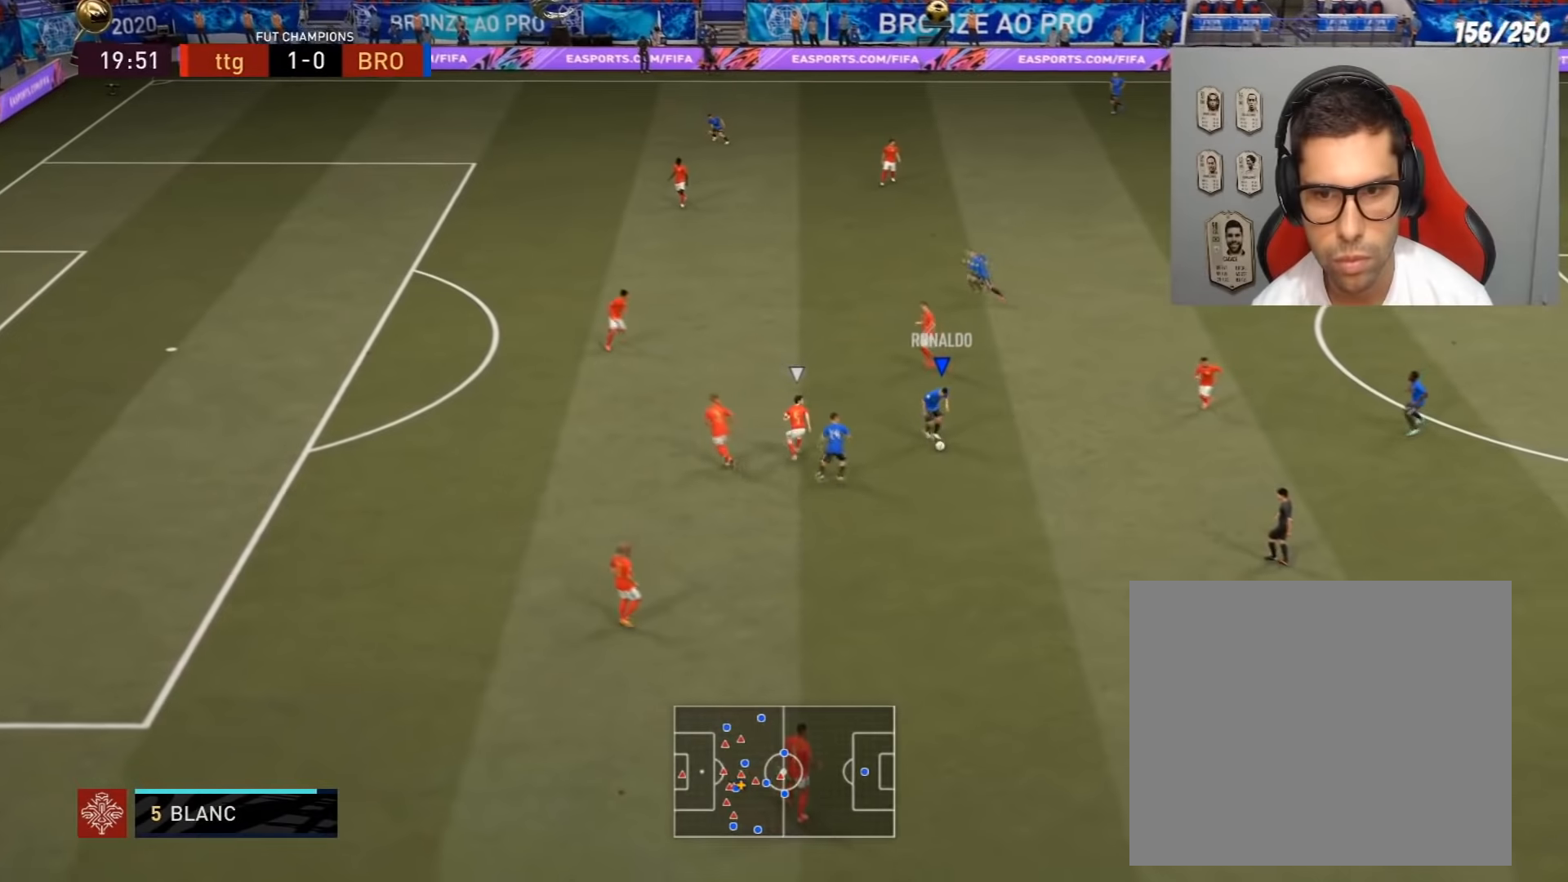
Gameplay with a controller (PlayStation layout); each line is a JSON object with the inputs held at the frame after it. "events" lists button and stick changes between this image and that frame as [ms after this image, input, new state], when the widget could be followed in between. Not read: R3.
{"buttons": [], "left_stick": "up-right", "right_stick": "center", "events": [[434, "left_stick", "up-right"]]}
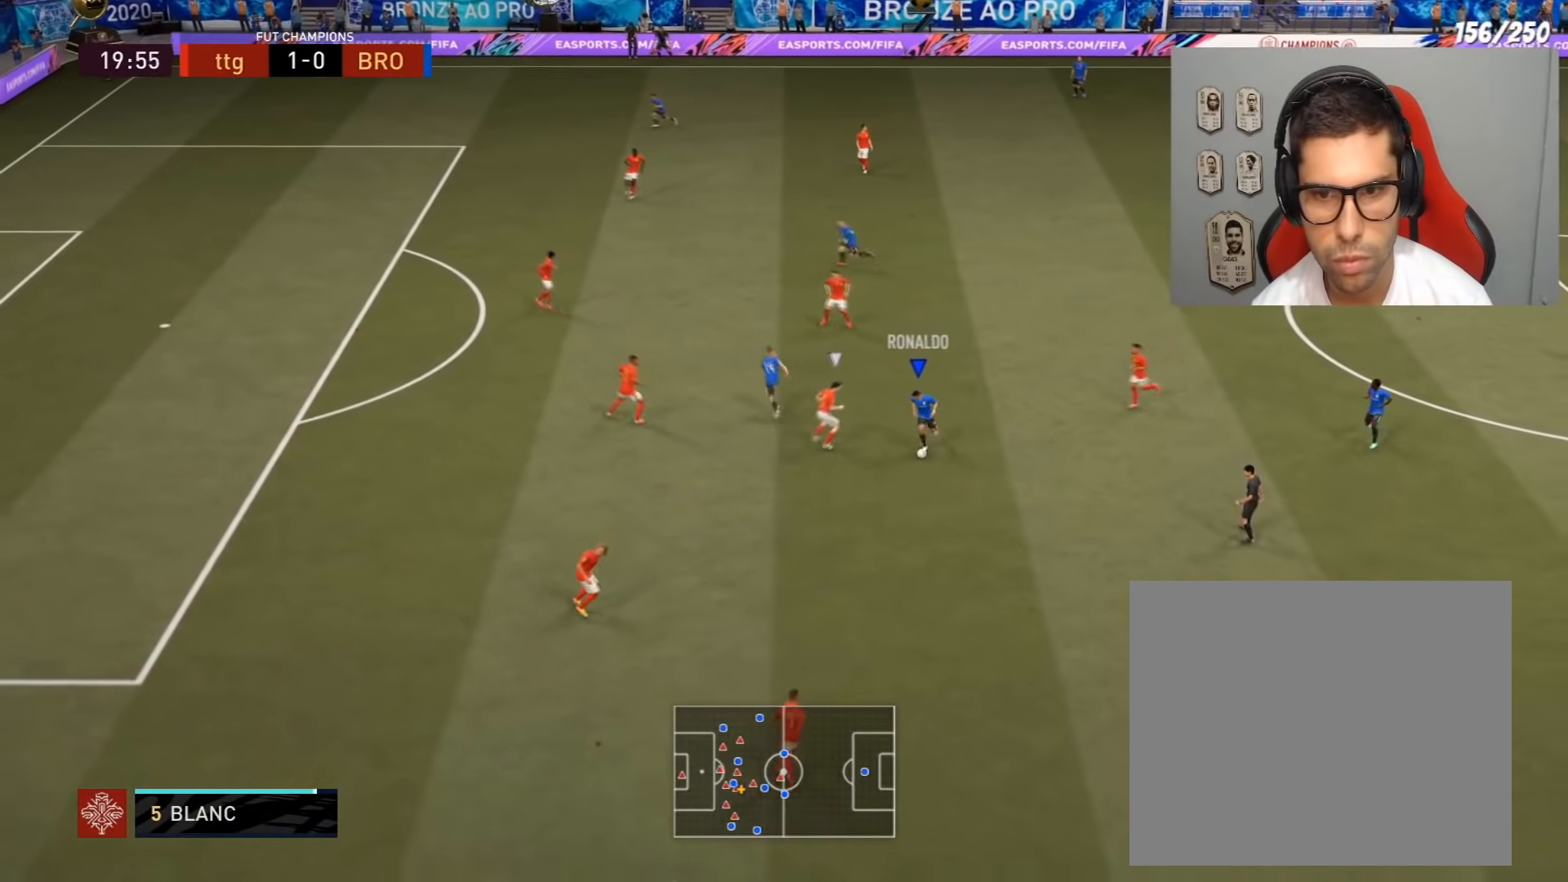
{"buttons": [], "left_stick": "down-right", "right_stick": "center", "events": [[333, "CROSS", "down"], [333, "left_stick", "down-right"], [433, "CROSS", "up"]]}
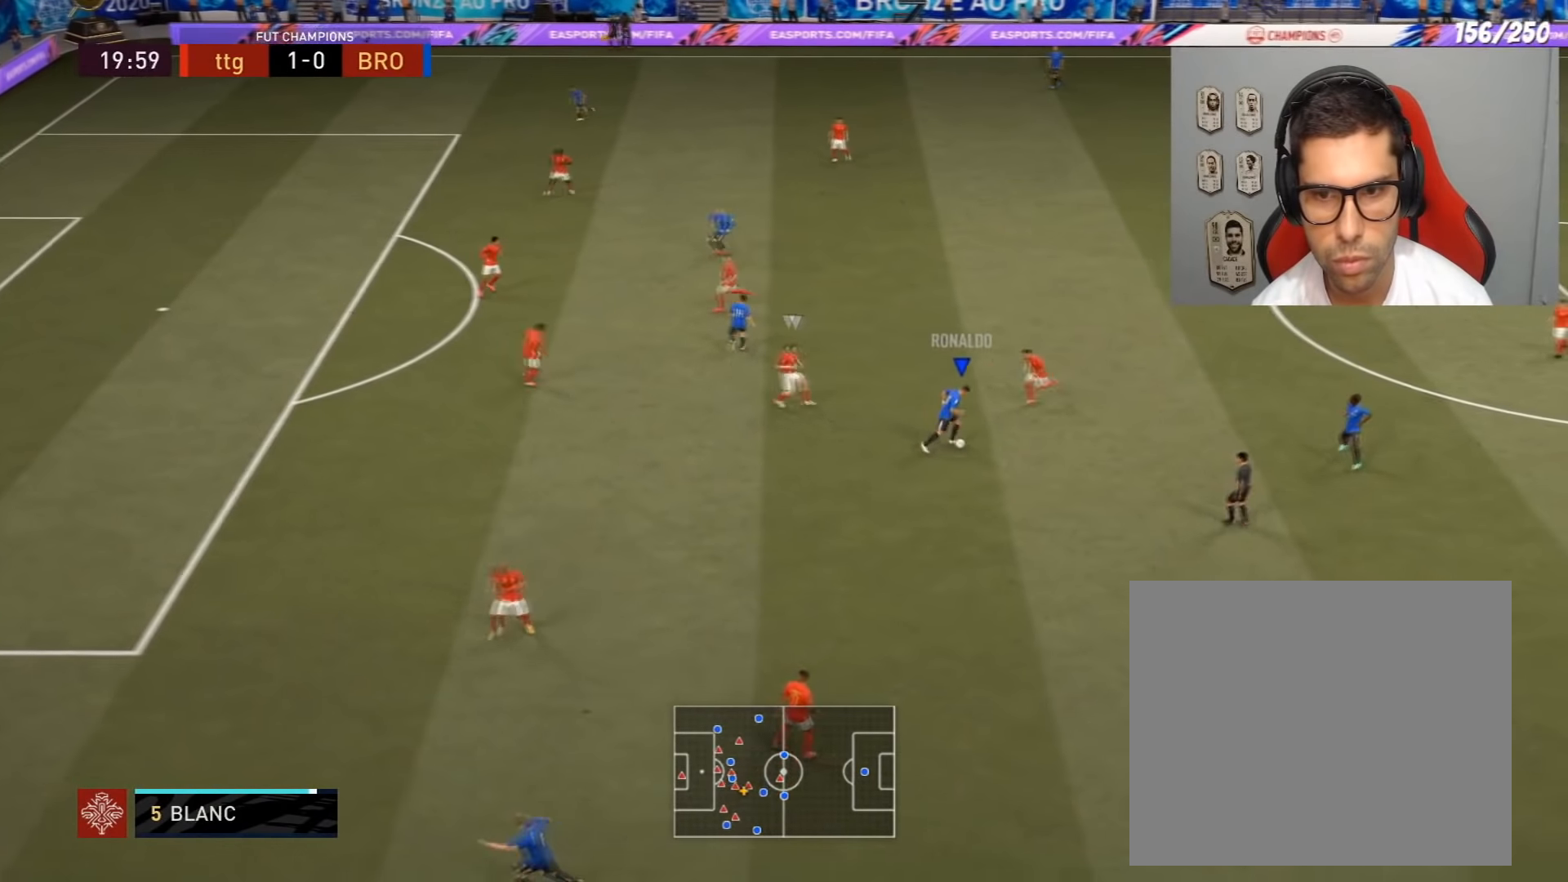
{"buttons": ["R2"], "left_stick": "down-left", "right_stick": "center", "events": [[200, "left_stick", "center"], [367, "left_stick", "down-left"], [401, "R2", "down"]]}
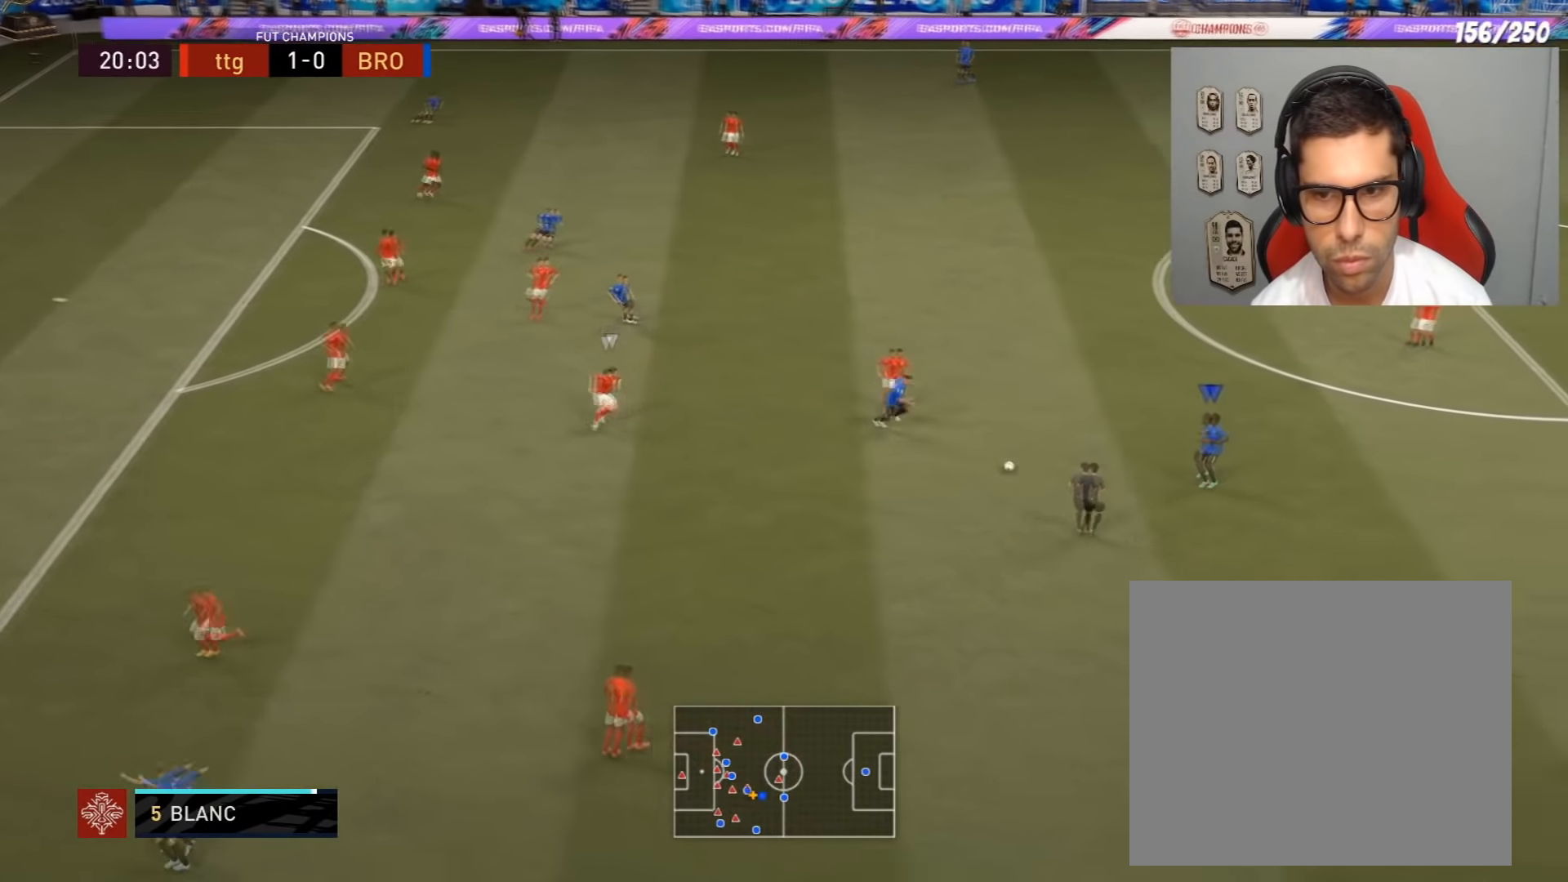
{"buttons": ["R2"], "left_stick": "down-left", "right_stick": "center", "events": []}
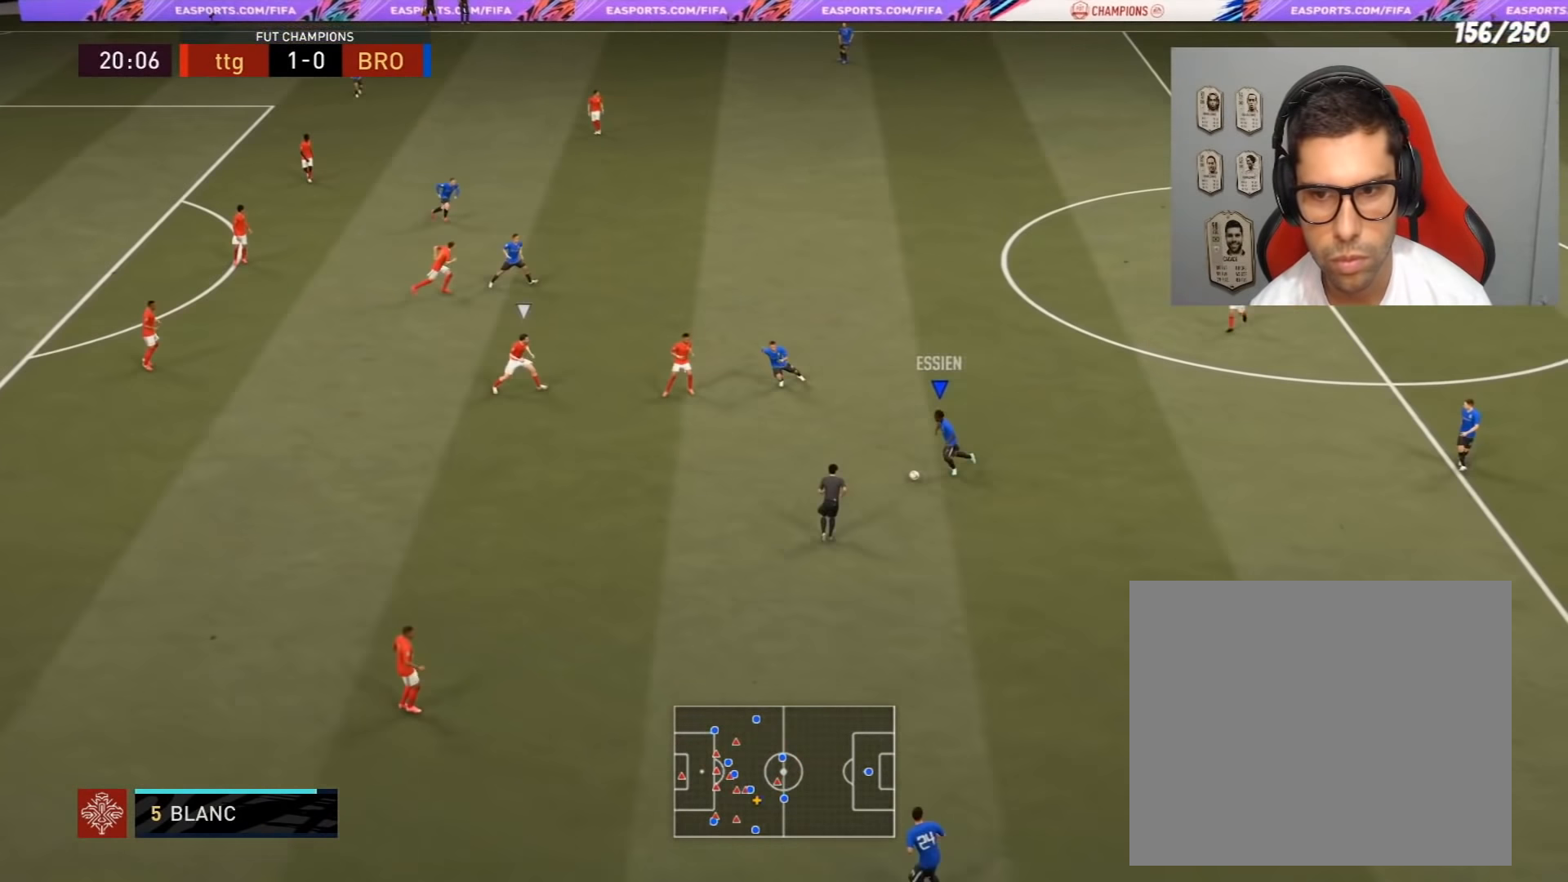
{"buttons": [], "left_stick": "center", "right_stick": "down", "events": [[234, "right_stick", "down"], [267, "R2", "up"], [334, "left_stick", "center"]]}
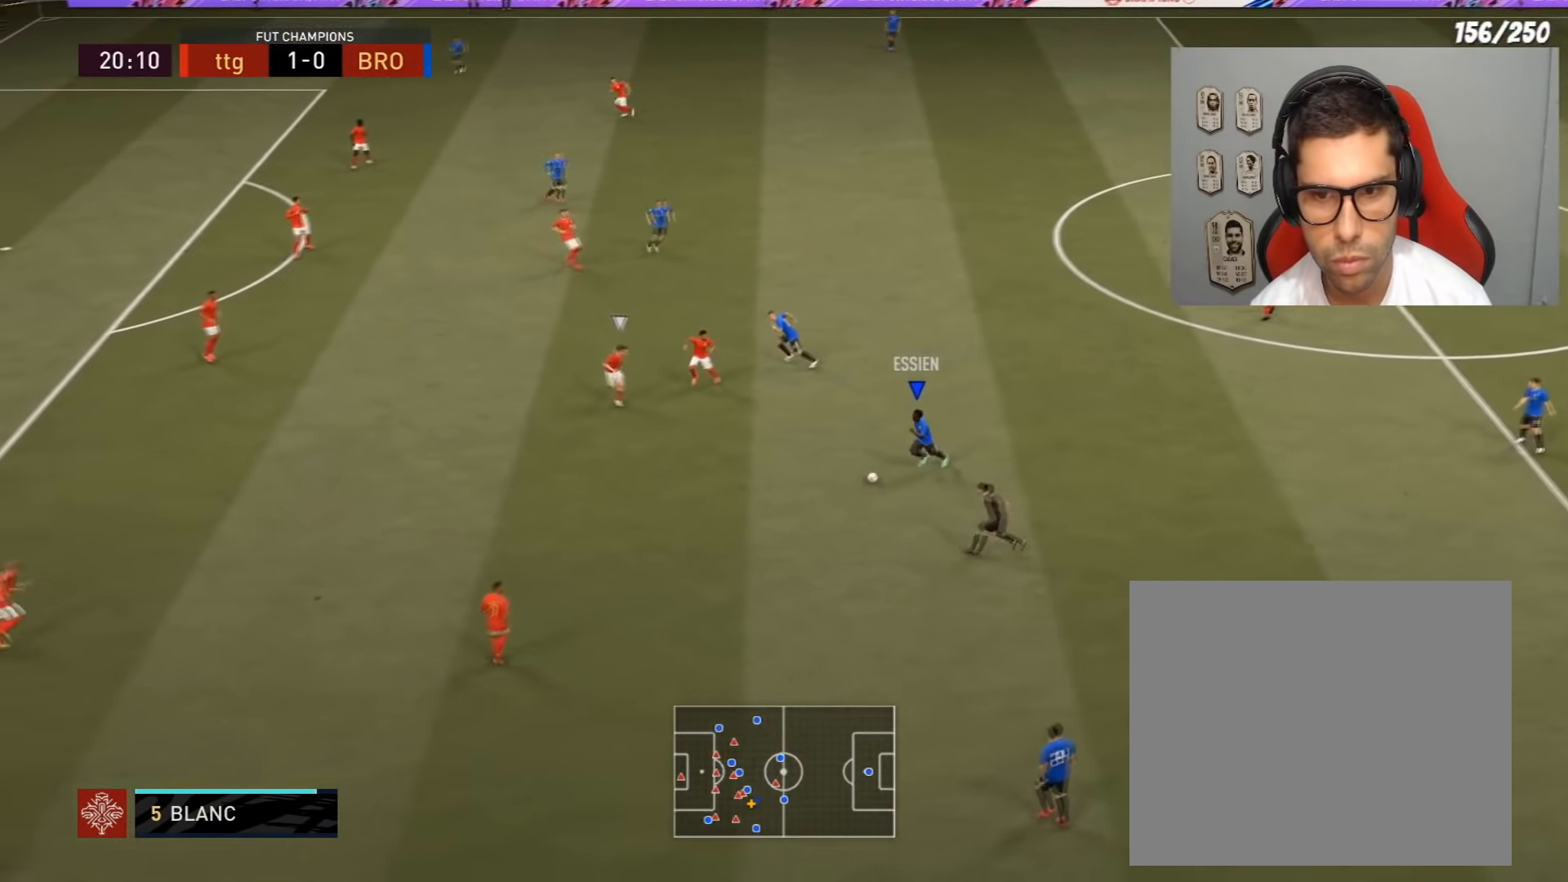
{"buttons": [], "left_stick": "center", "right_stick": "center", "events": [[133, "left_stick", "down"], [133, "right_stick", "center"], [166, "CROSS", "down"], [267, "CROSS", "up"], [433, "left_stick", "center"]]}
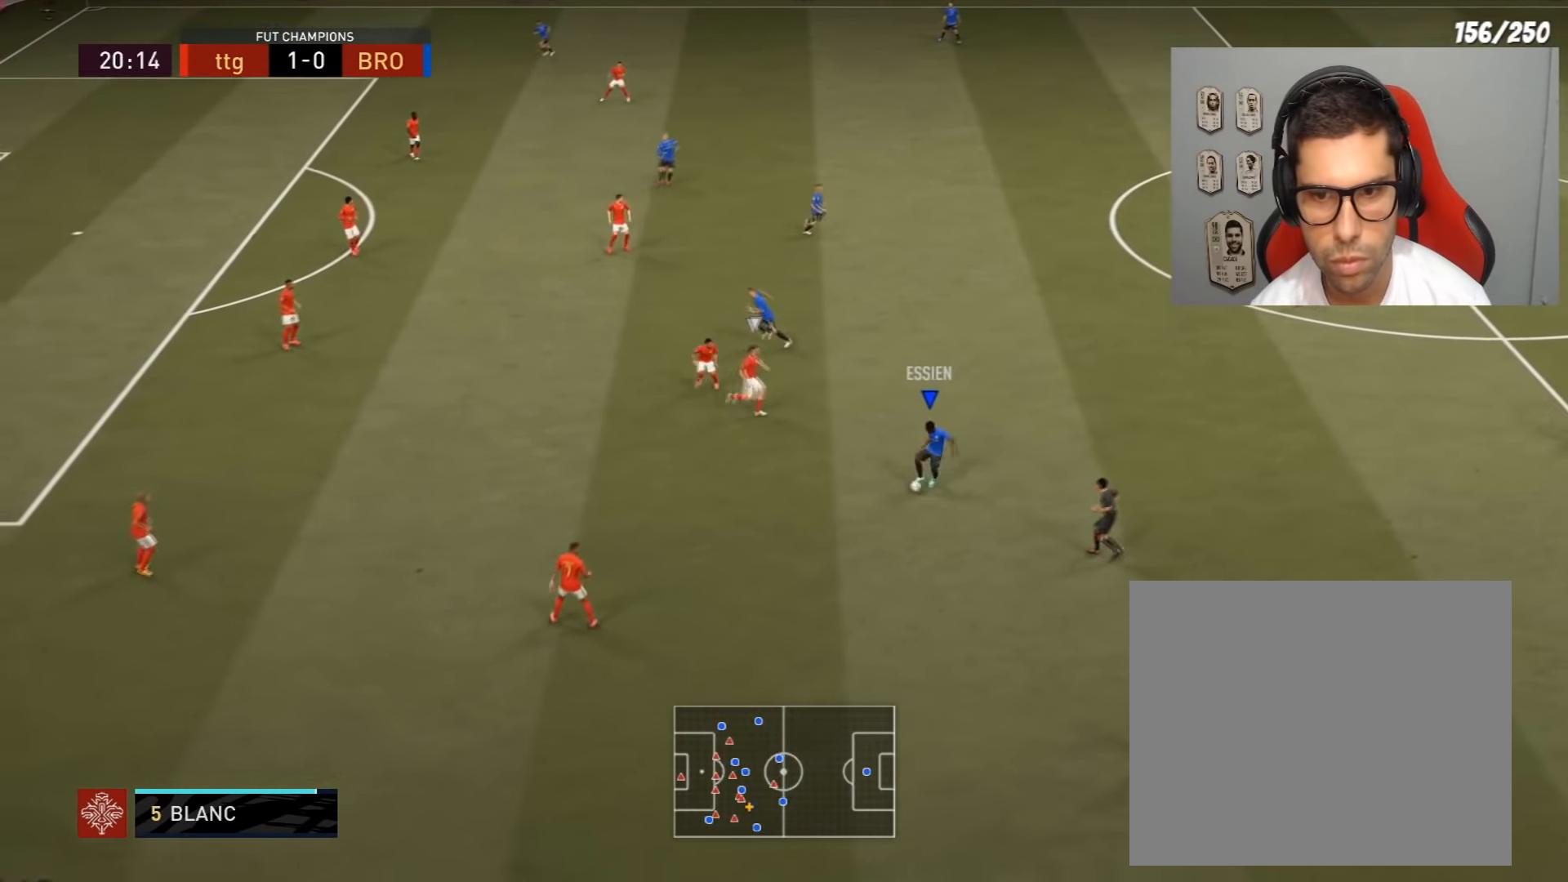
{"buttons": [], "left_stick": "left", "right_stick": "center", "events": [[167, "left_stick", "left"]]}
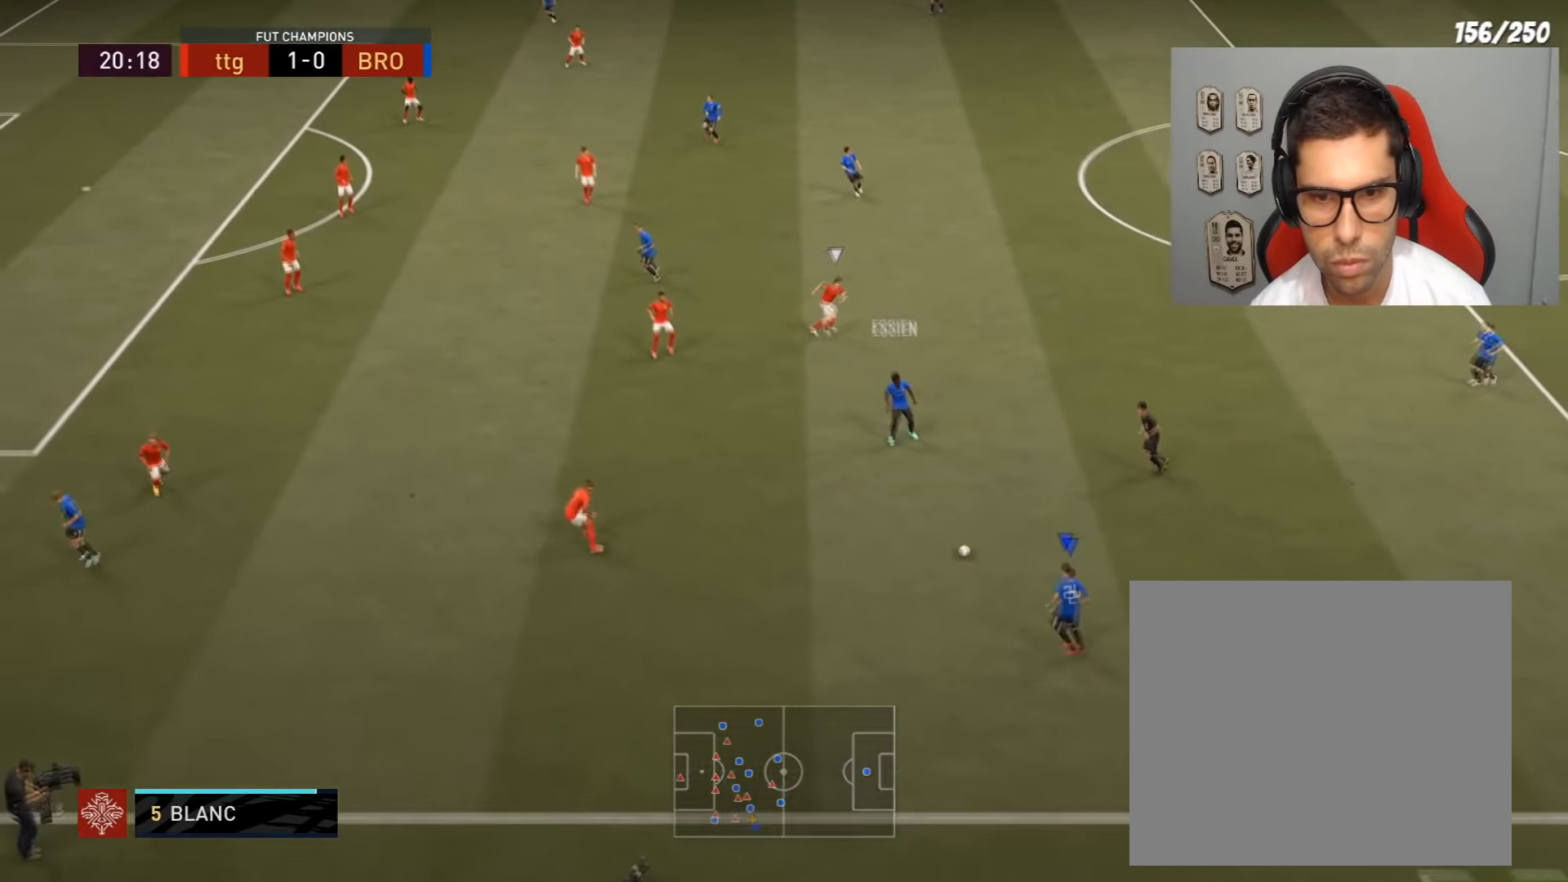
{"buttons": [], "left_stick": "left", "right_stick": "center", "events": [[300, "CROSS", "down"], [334, "L1", "down"], [434, "CROSS", "up"], [501, "L1", "up"]]}
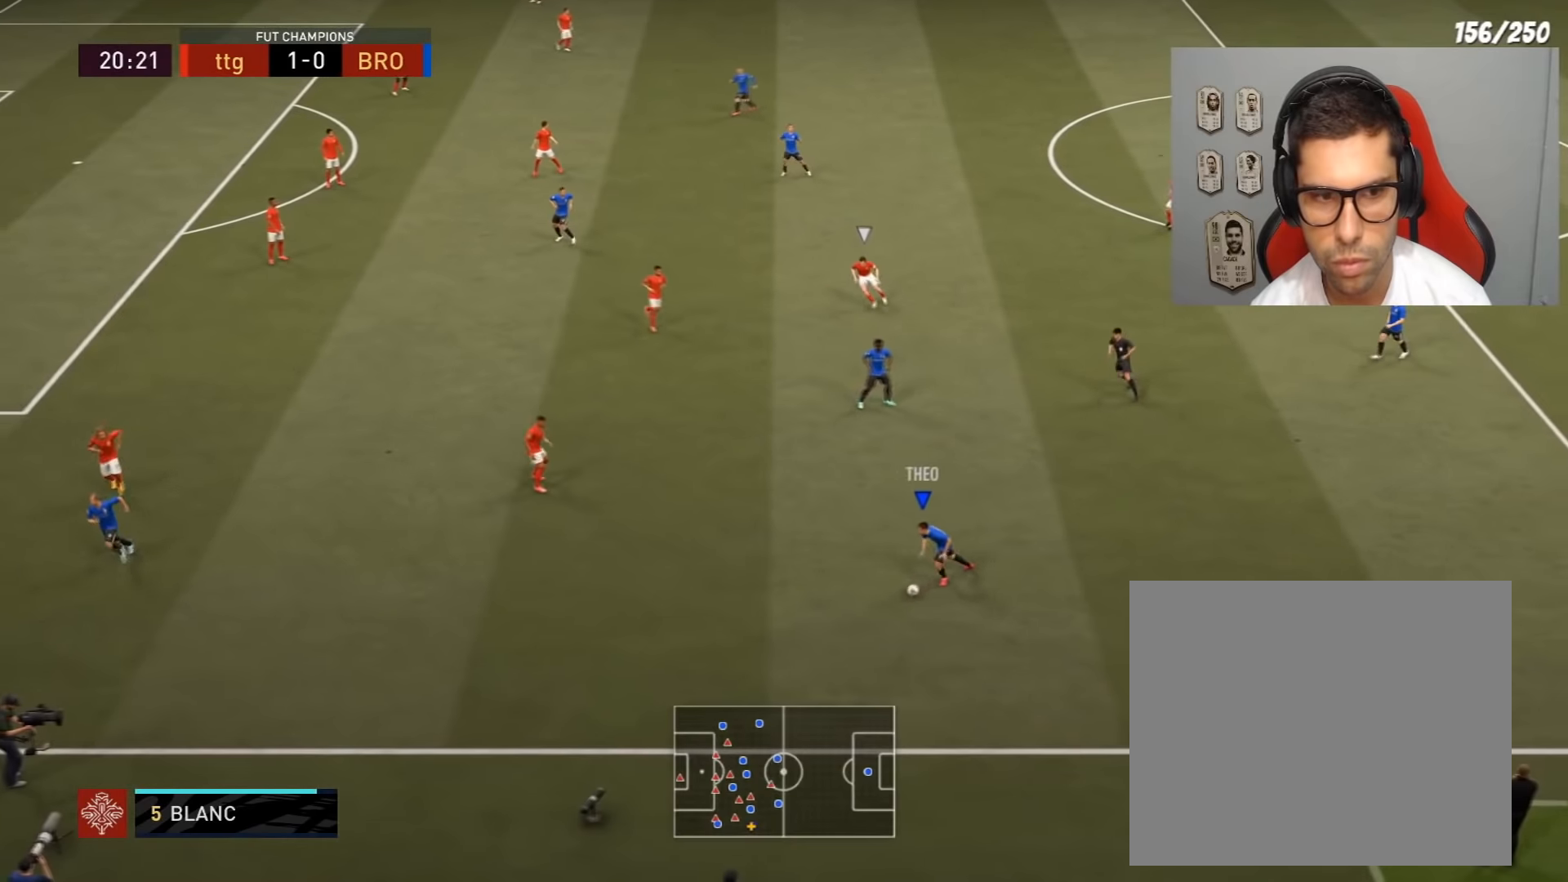
{"buttons": [], "left_stick": "right", "right_stick": "center", "events": [[33, "left_stick", "center"], [300, "left_stick", "right"]]}
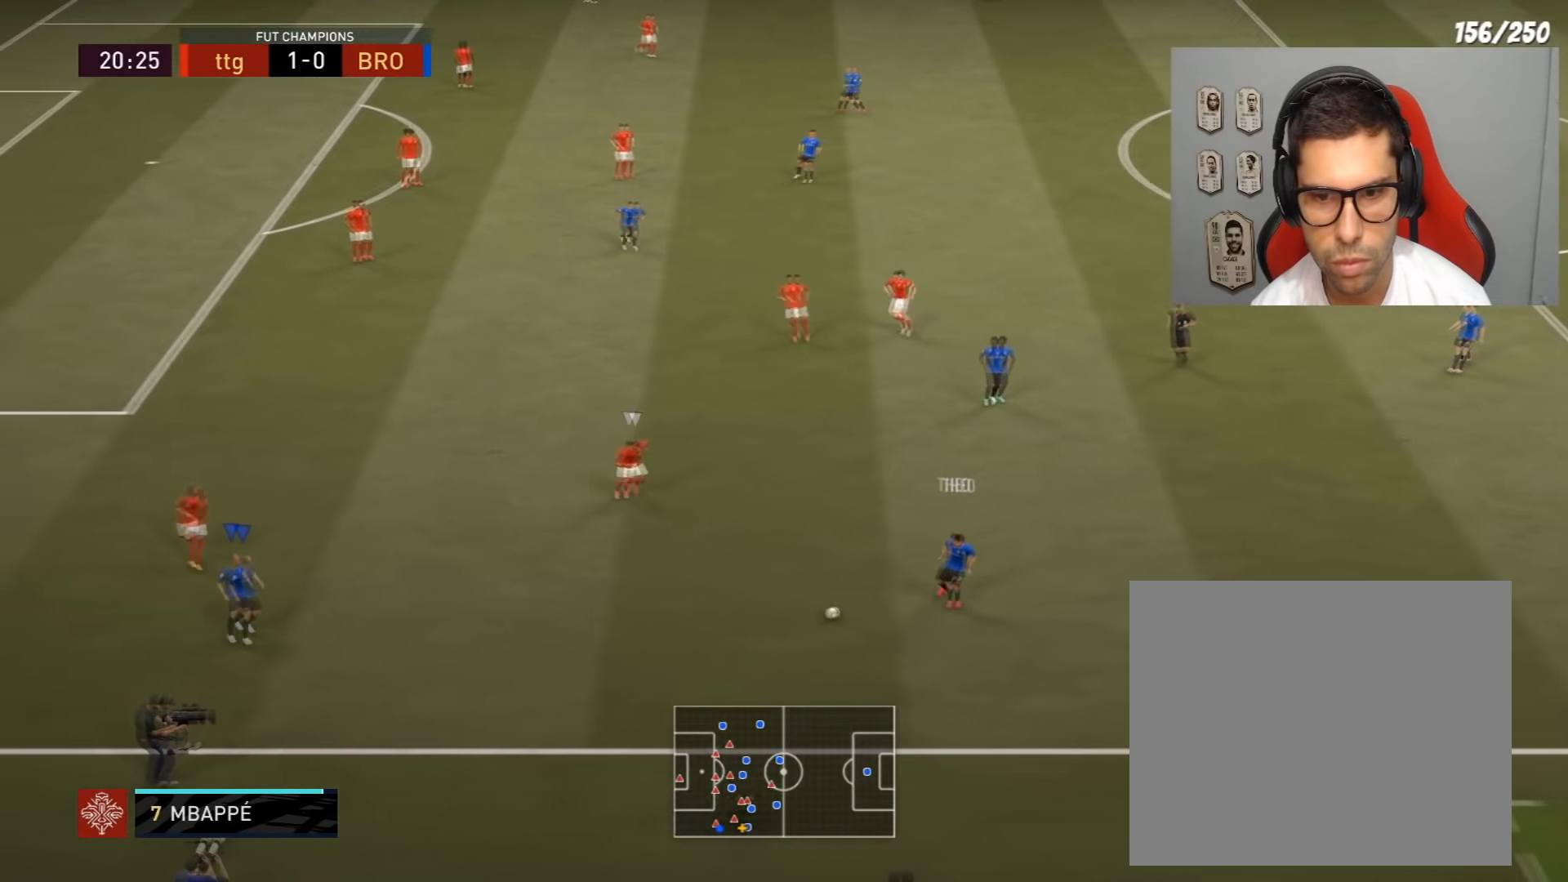
{"buttons": [], "left_stick": "center", "right_stick": "center", "events": [[67, "left_stick", "up-right"], [367, "left_stick", "up"], [501, "left_stick", "center"]]}
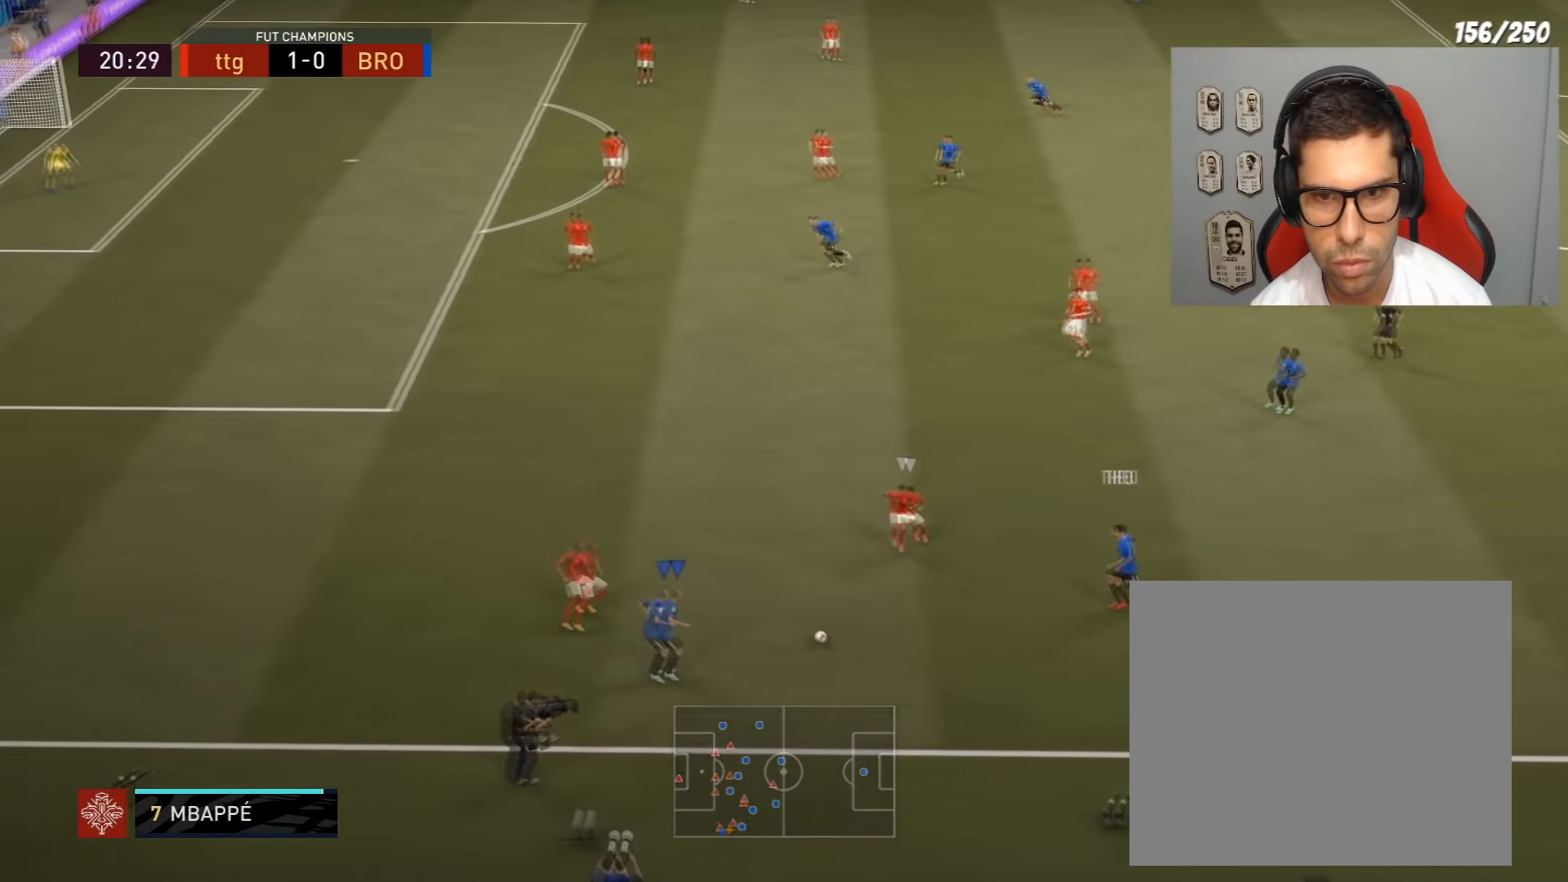
{"buttons": [], "left_stick": "down-left", "right_stick": "center", "events": [[400, "left_stick", "down-left"]]}
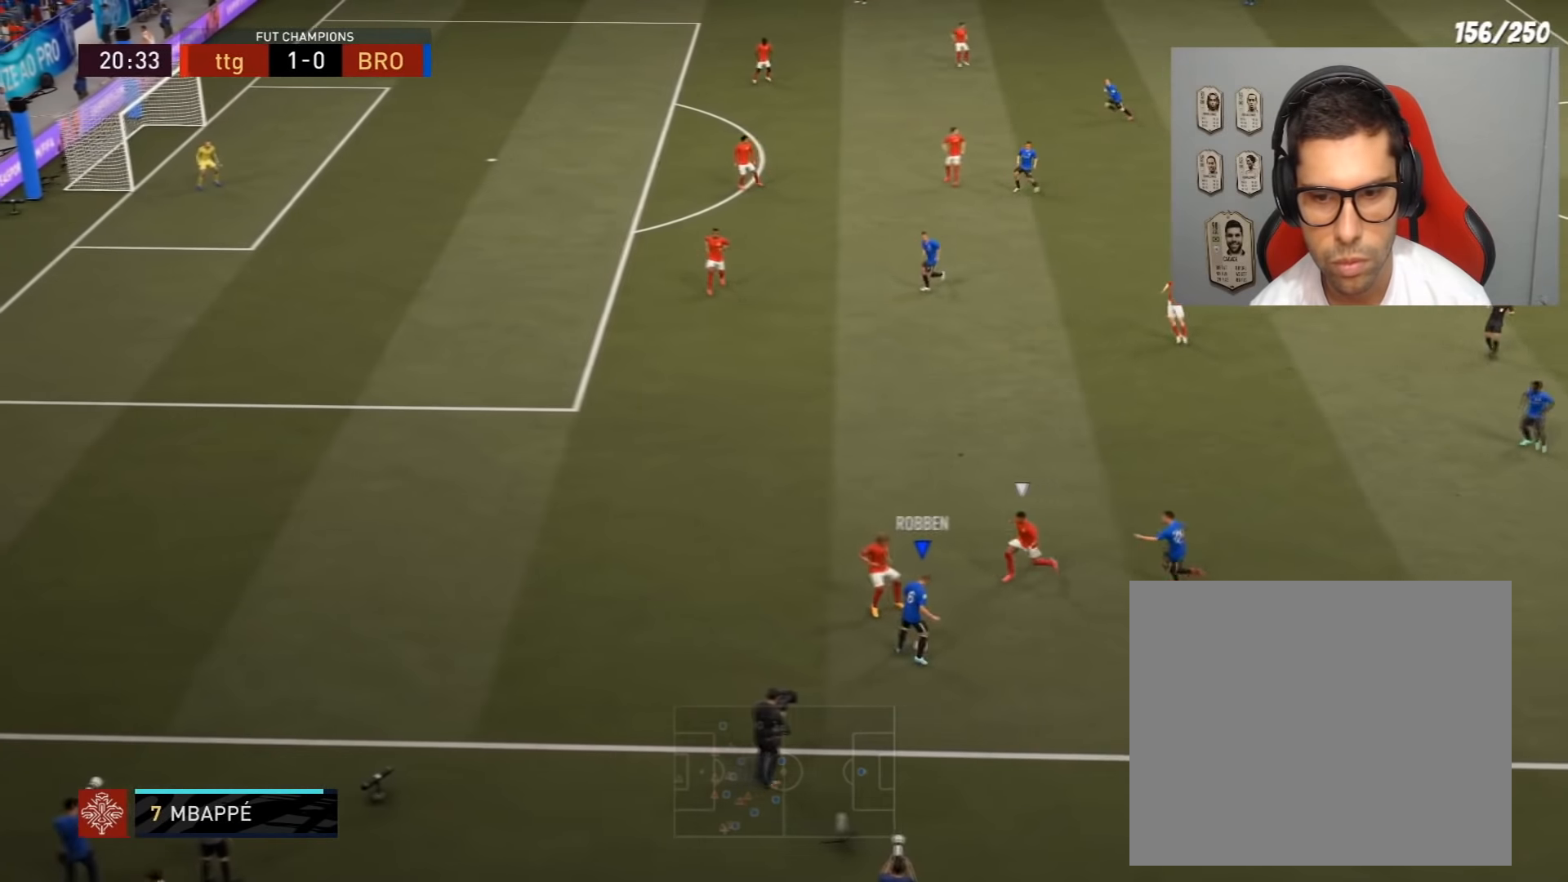
{"buttons": ["TRIANGLE"], "left_stick": "left", "right_stick": "center", "events": [[200, "left_stick", "left"], [334, "TRIANGLE", "down"]]}
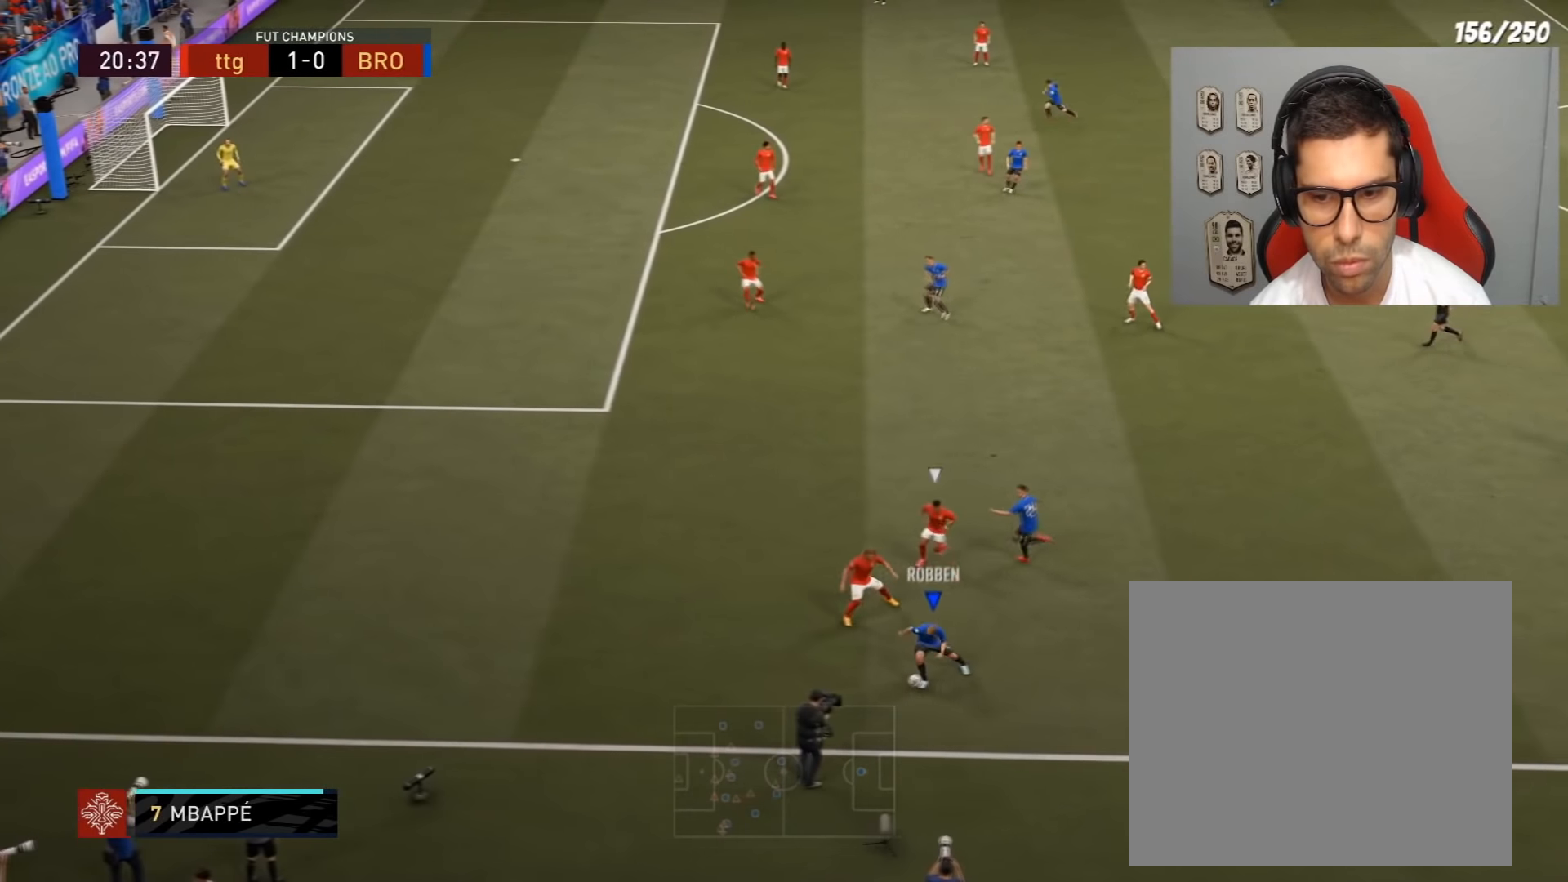
{"buttons": ["R2"], "left_stick": "up-left", "right_stick": "center", "events": [[33, "TRIANGLE", "up"], [367, "R2", "down"], [367, "left_stick", "up-left"]]}
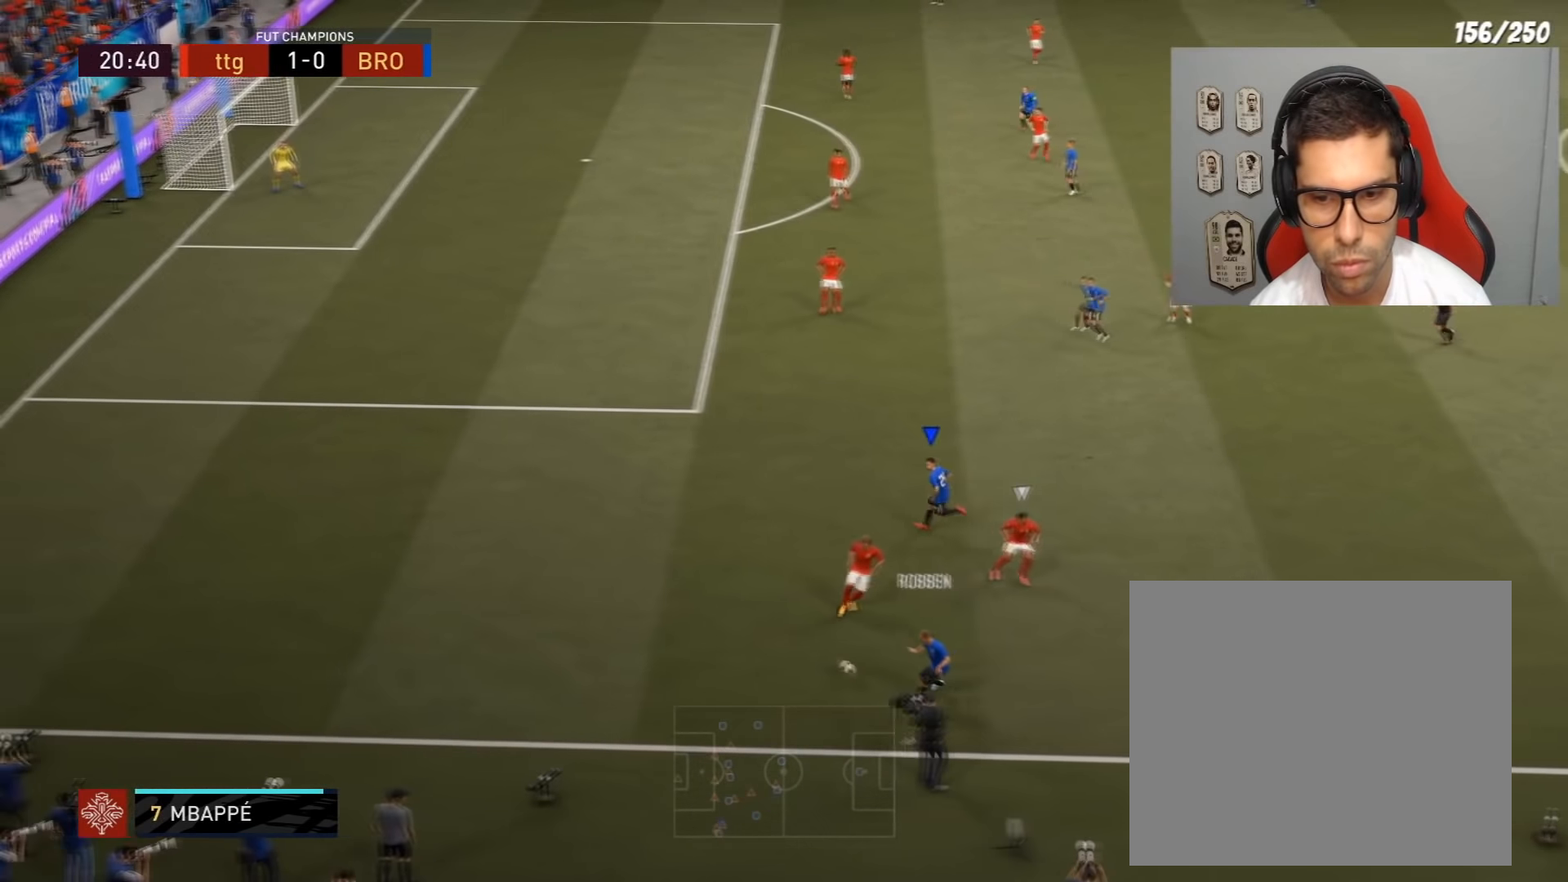
{"buttons": ["R2"], "left_stick": "up-left", "right_stick": "center", "events": []}
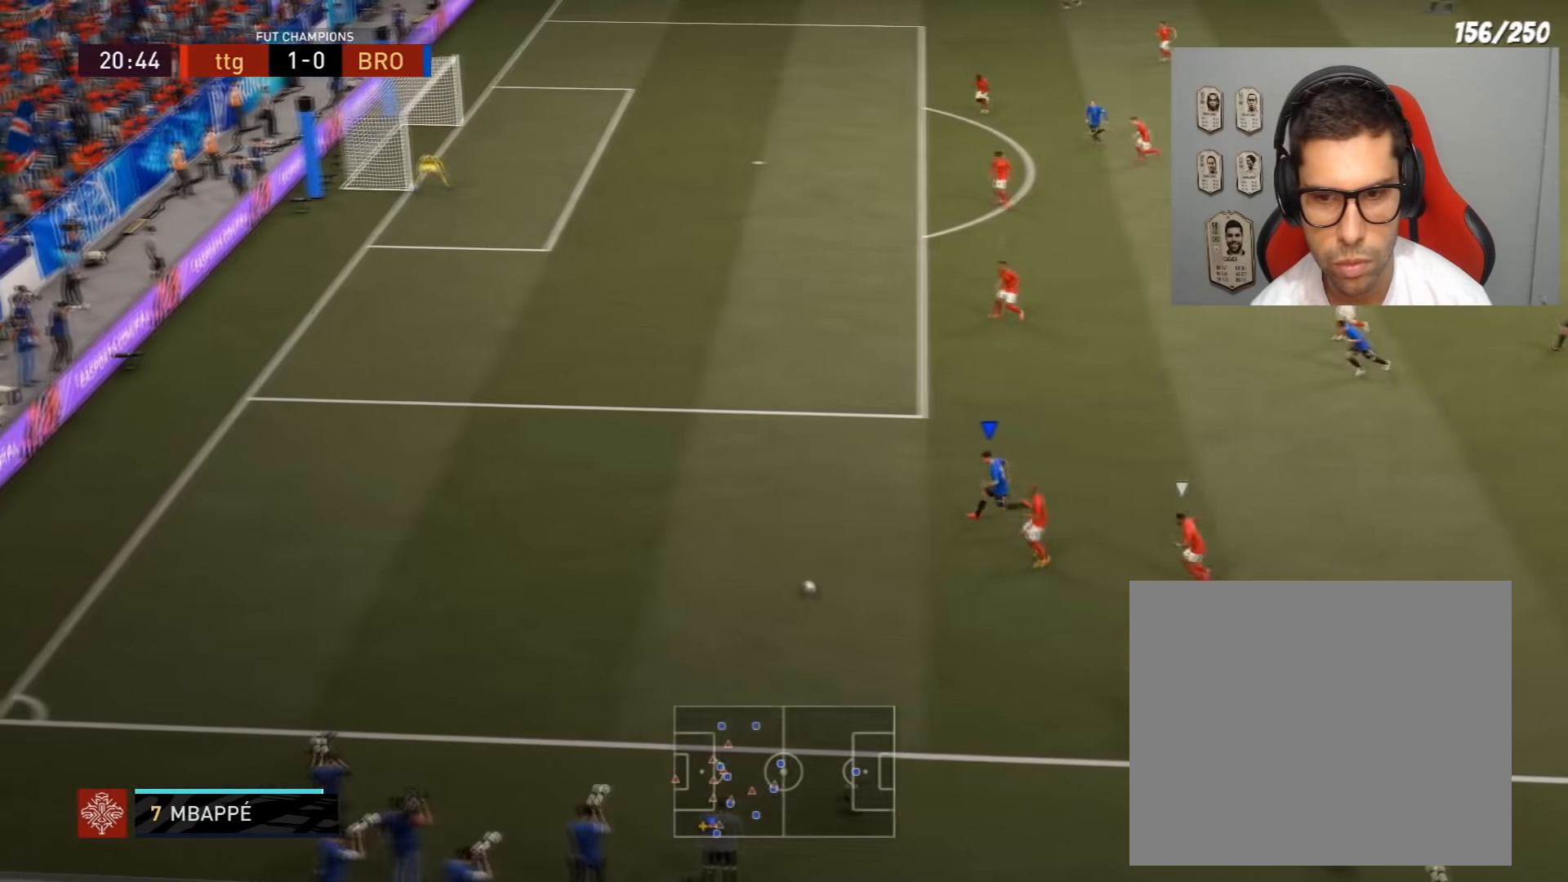
{"buttons": ["R2"], "left_stick": "up-left", "right_stick": "center", "events": []}
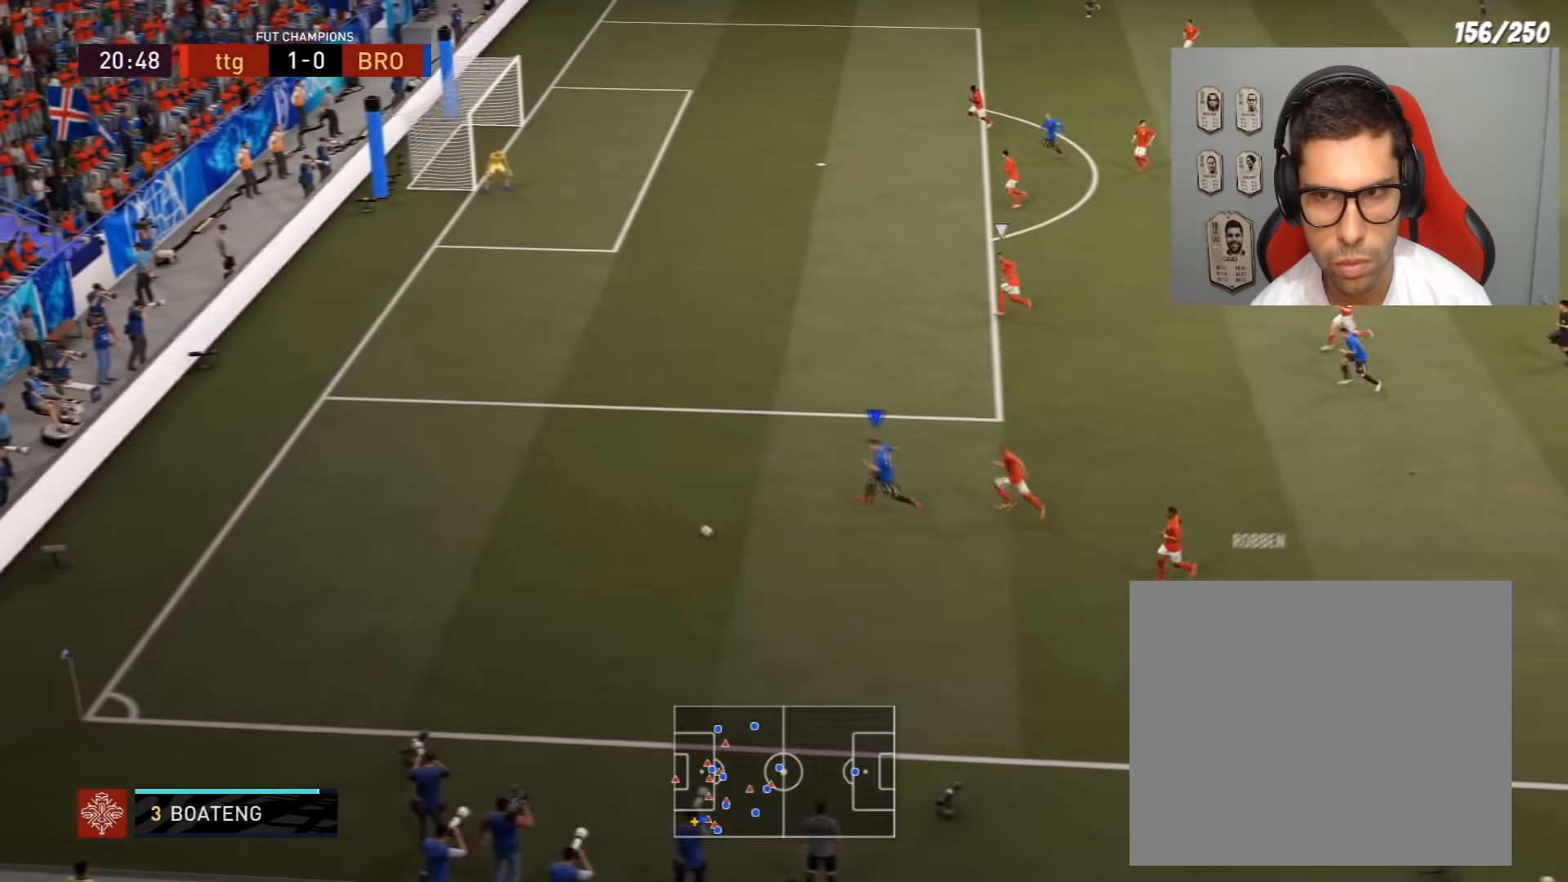
{"buttons": [], "left_stick": "up", "right_stick": "center", "events": [[300, "left_stick", "up"], [467, "R2", "up"]]}
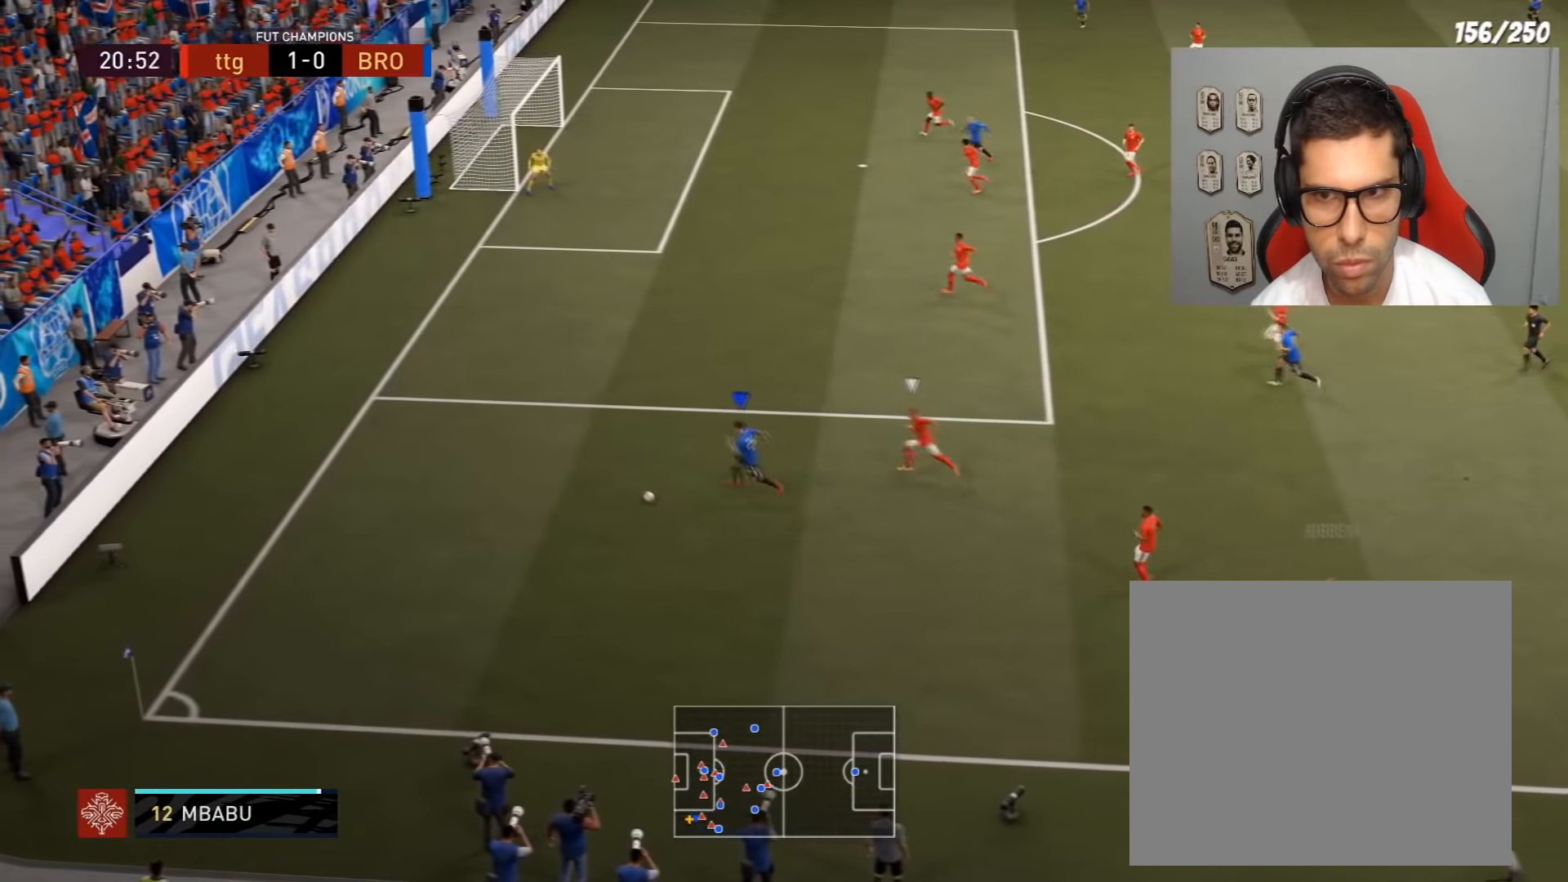
{"buttons": ["L2", "L3"], "left_stick": "up", "right_stick": "center", "events": [[33, "L2", "down"], [66, "CROSS", "down"], [100, "CIRCLE", "down"], [133, "L3", "down"], [200, "CIRCLE", "up"], [333, "CROSS", "up"]]}
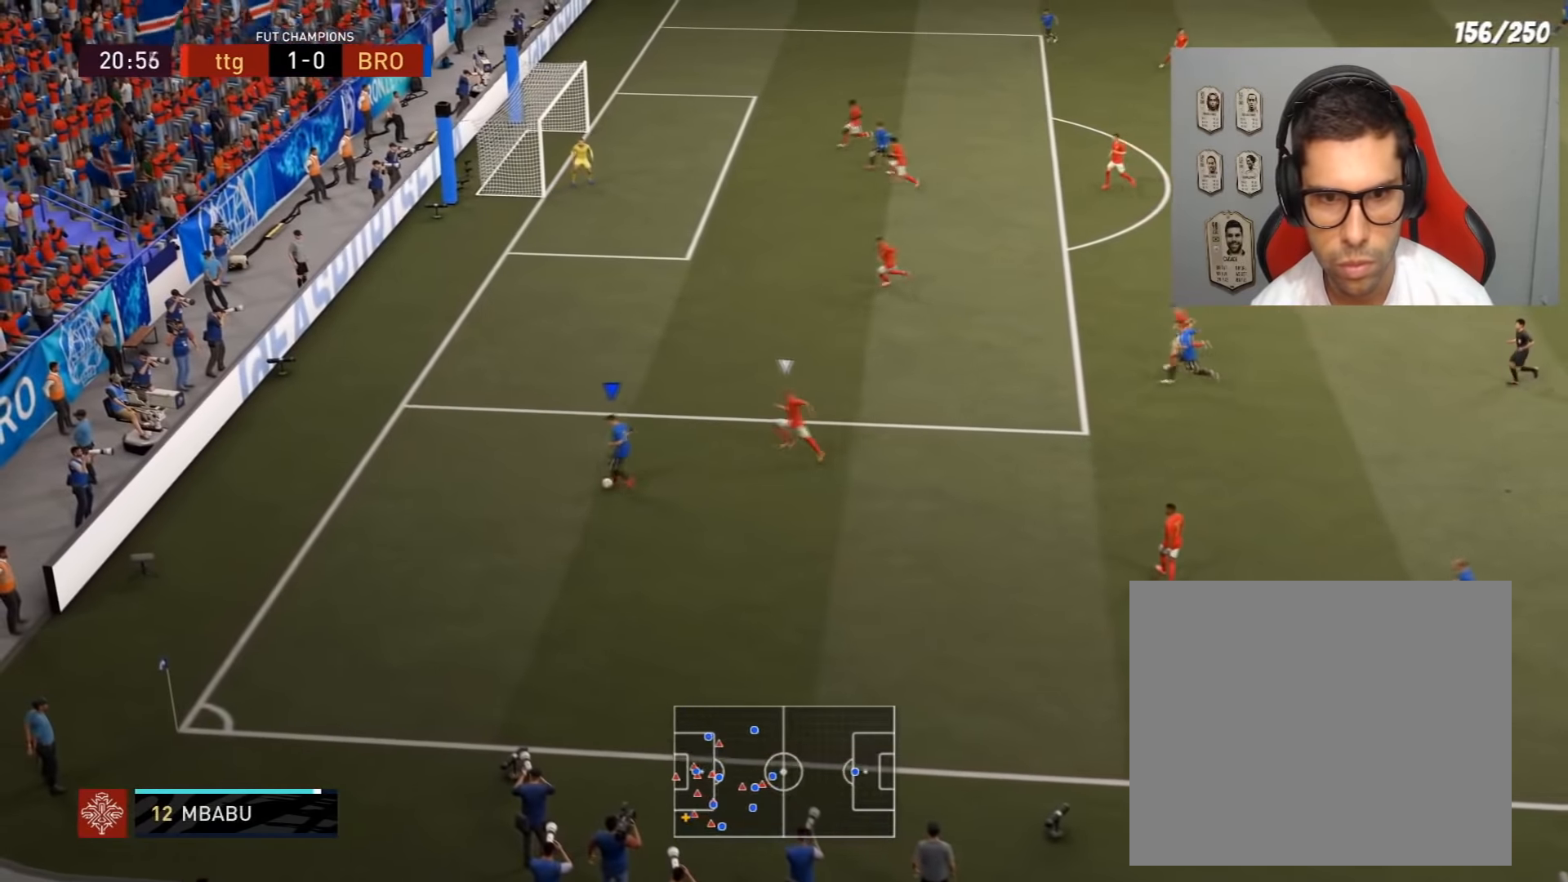
{"buttons": [], "left_stick": "up", "right_stick": "center", "events": [[134, "L3", "up"], [200, "L2", "up"]]}
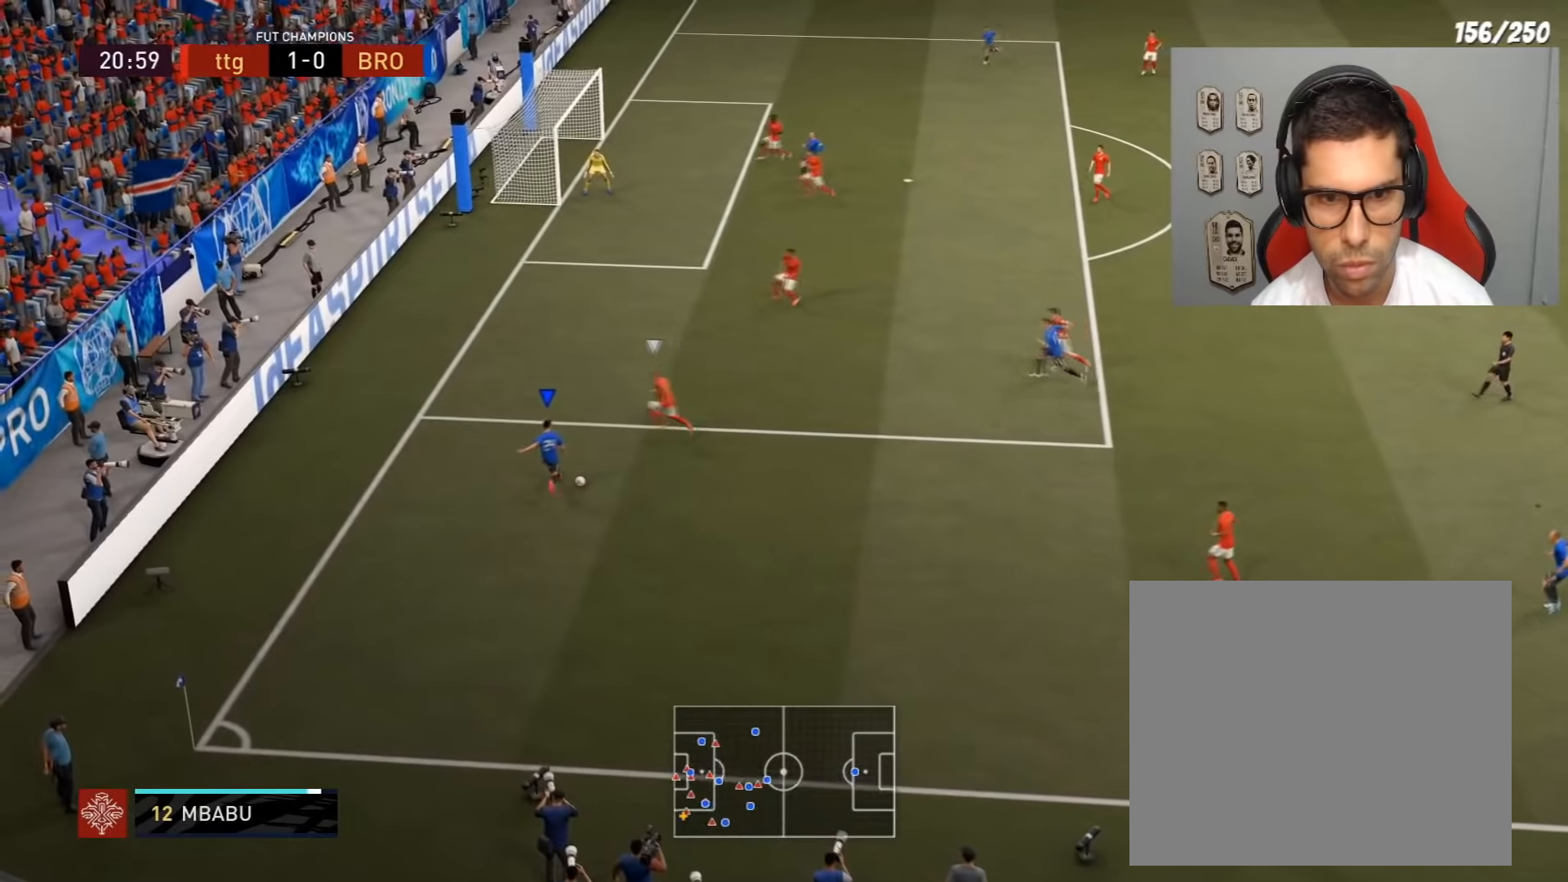
{"buttons": [], "left_stick": "down-left", "right_stick": "center", "events": [[300, "left_stick", "center"], [434, "left_stick", "down-left"]]}
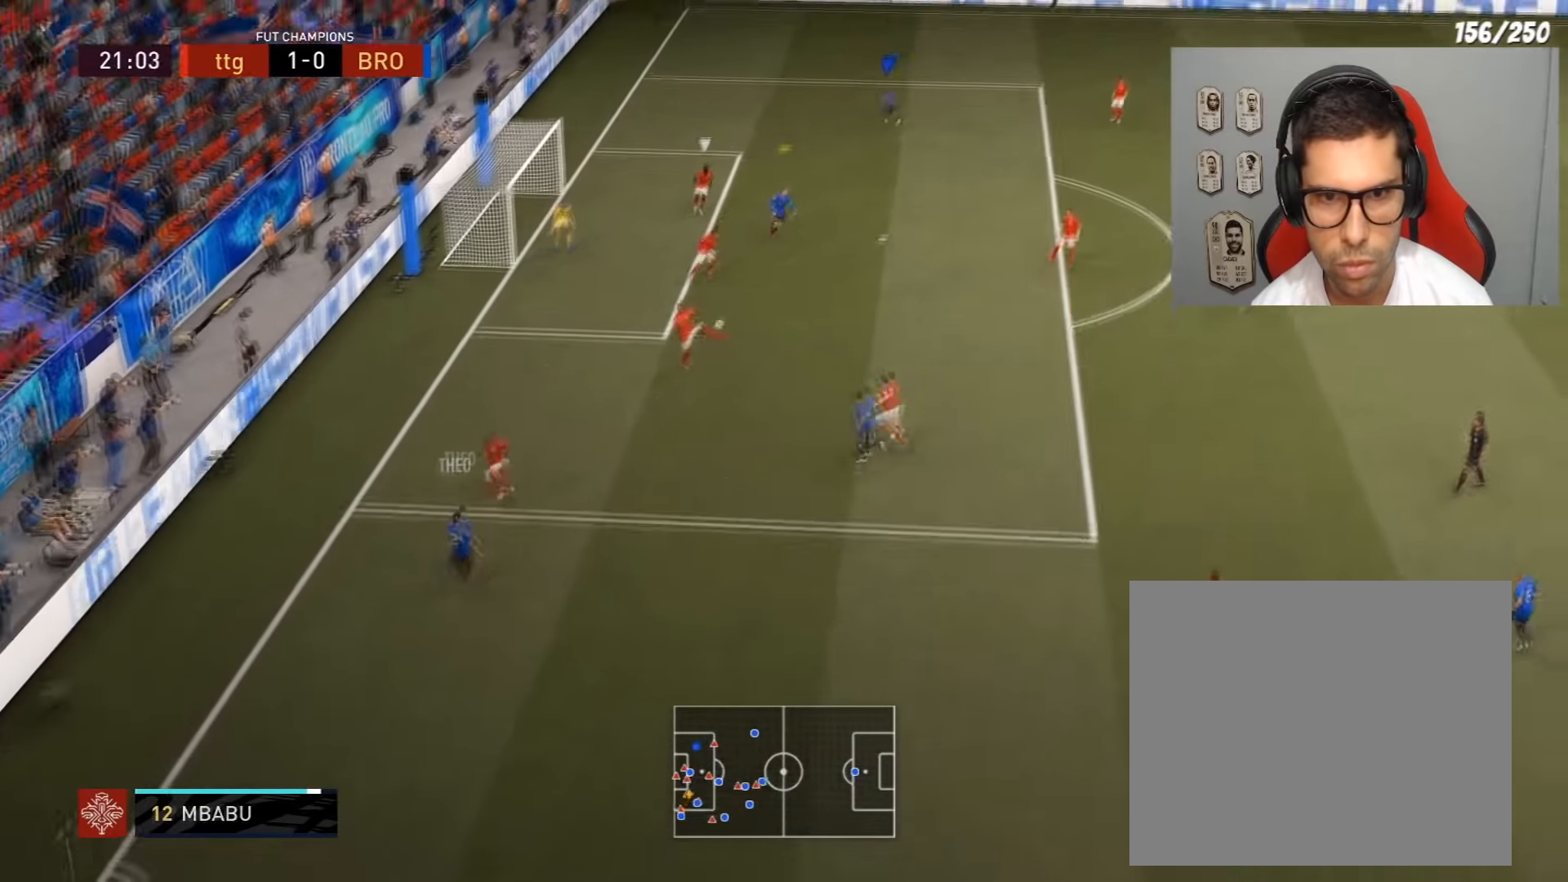
{"buttons": [], "left_stick": "down", "right_stick": "center", "events": [[467, "left_stick", "down"]]}
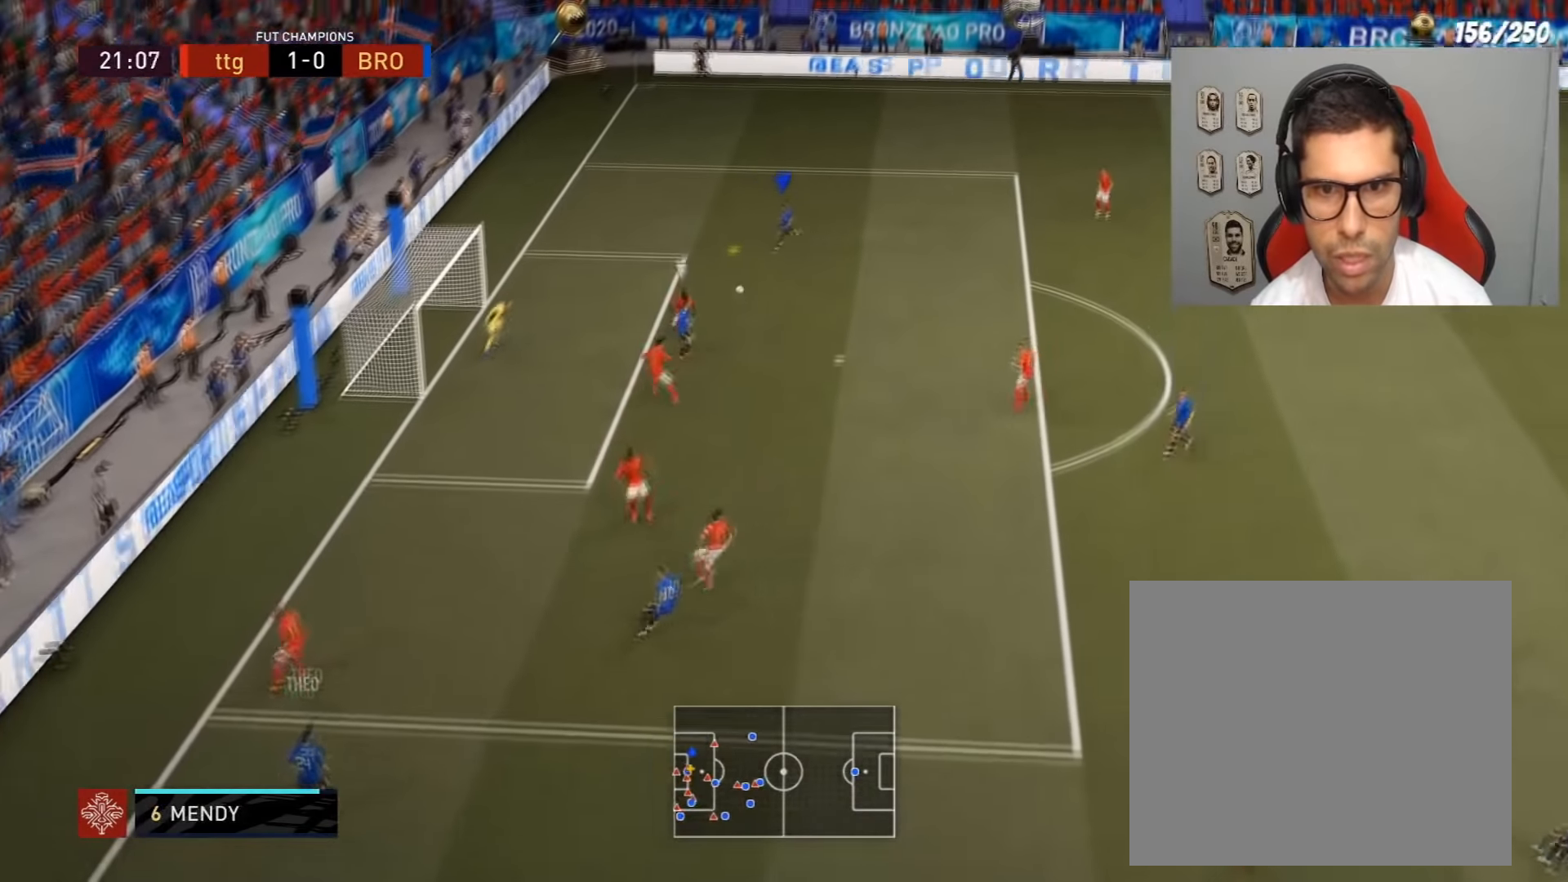
{"buttons": ["L3"], "left_stick": "down", "right_stick": "center", "events": [[66, "left_stick", "down-left"], [200, "left_stick", "left"], [300, "SQUARE", "down"], [333, "L3", "down"], [333, "left_stick", "down-left"], [467, "SQUARE", "up"], [500, "left_stick", "down"]]}
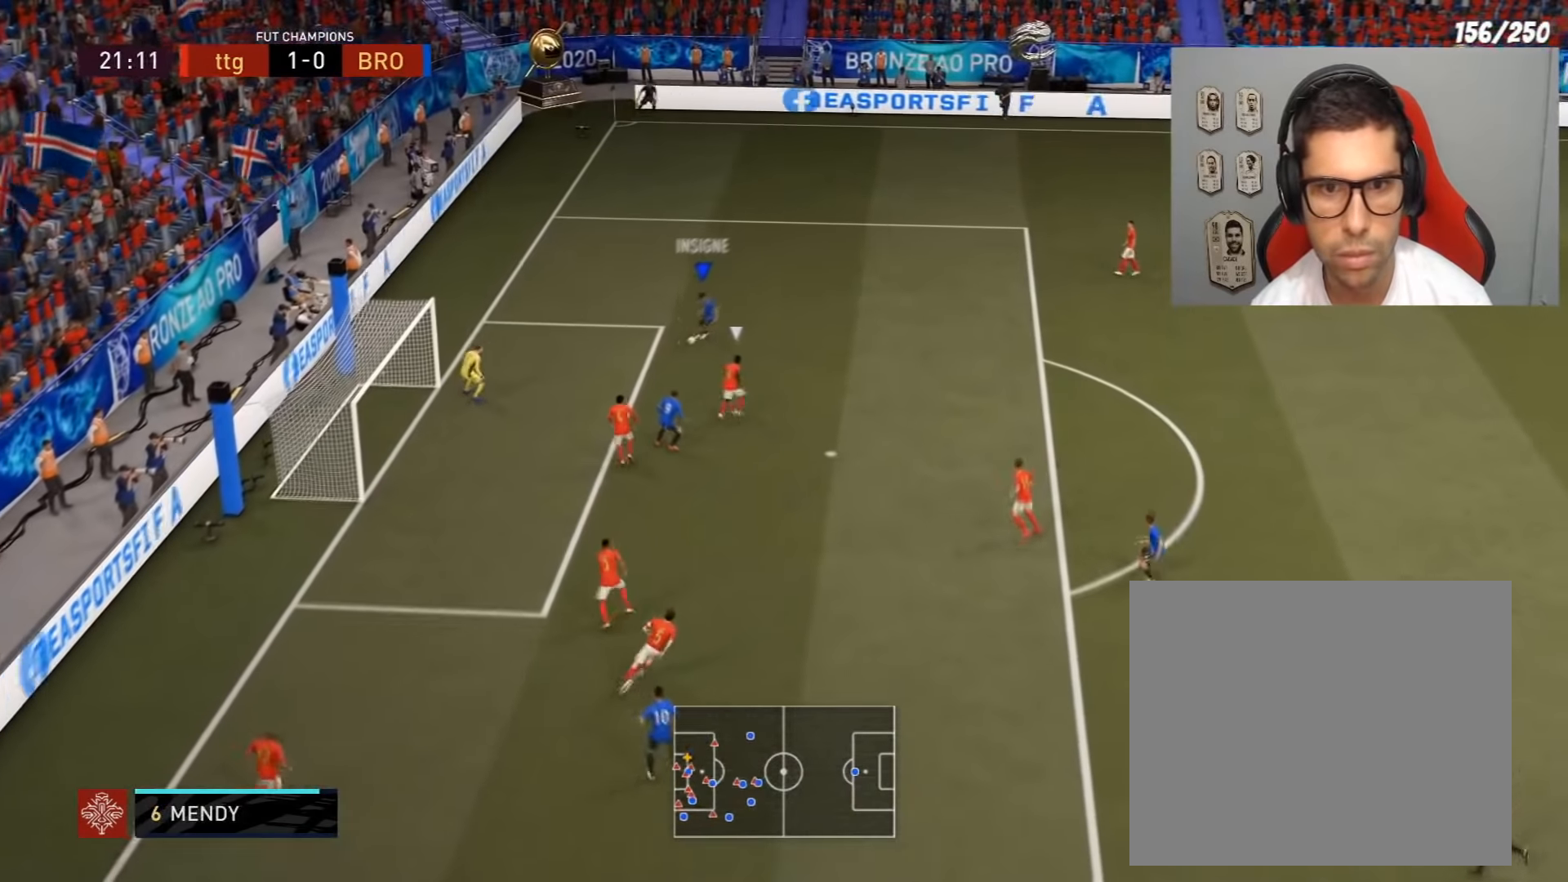
{"buttons": [], "left_stick": "down-left", "right_stick": "center", "events": [[501, "L3", "up"], [501, "left_stick", "down-left"]]}
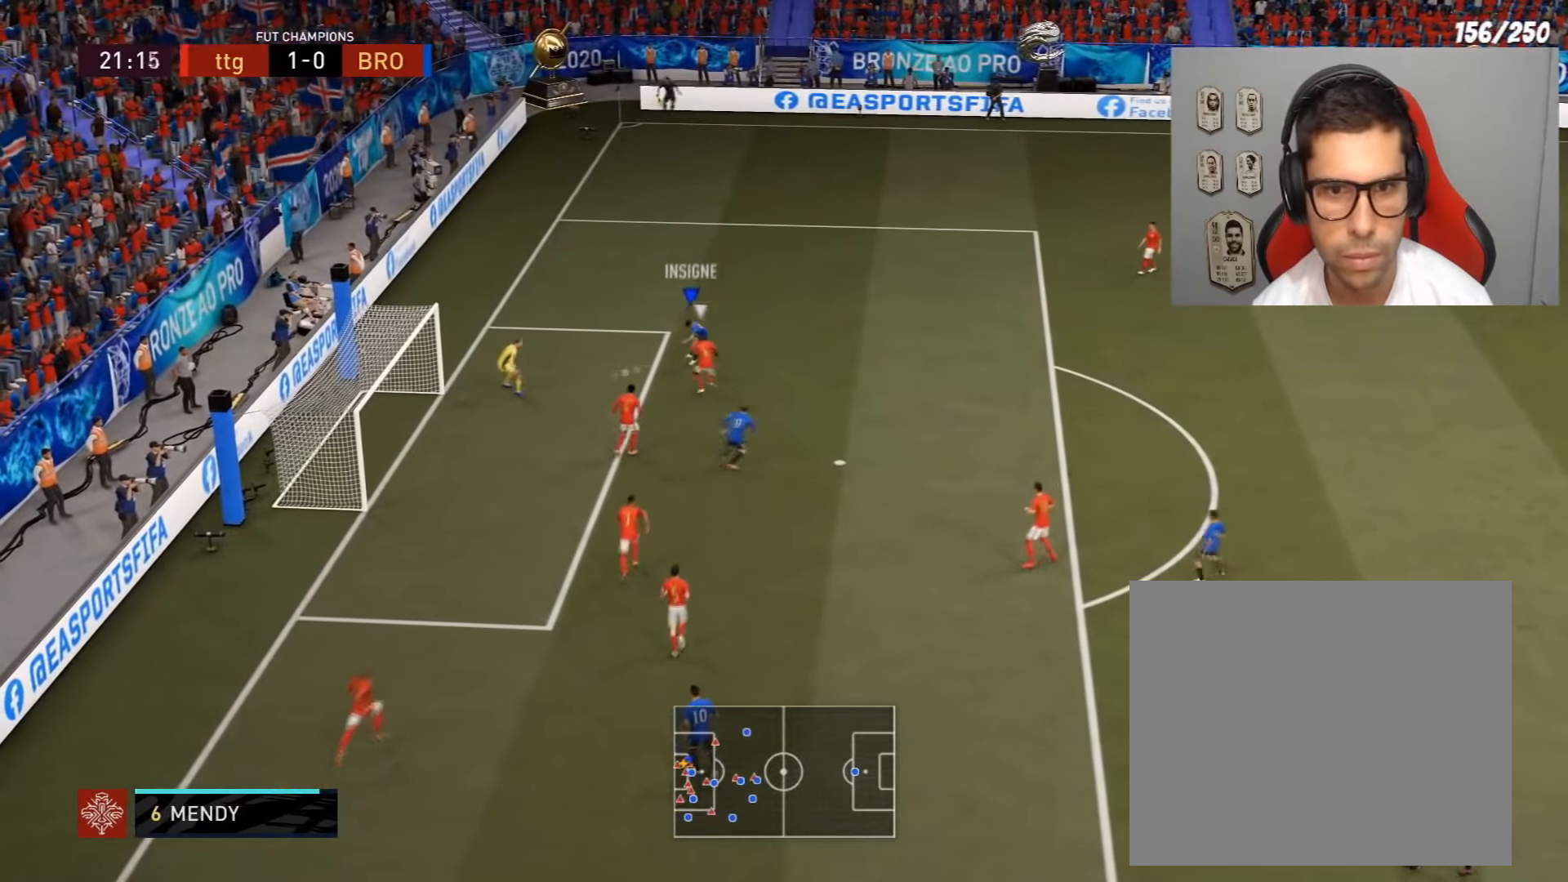
{"buttons": [], "left_stick": "center", "right_stick": "center", "events": [[167, "left_stick", "center"]]}
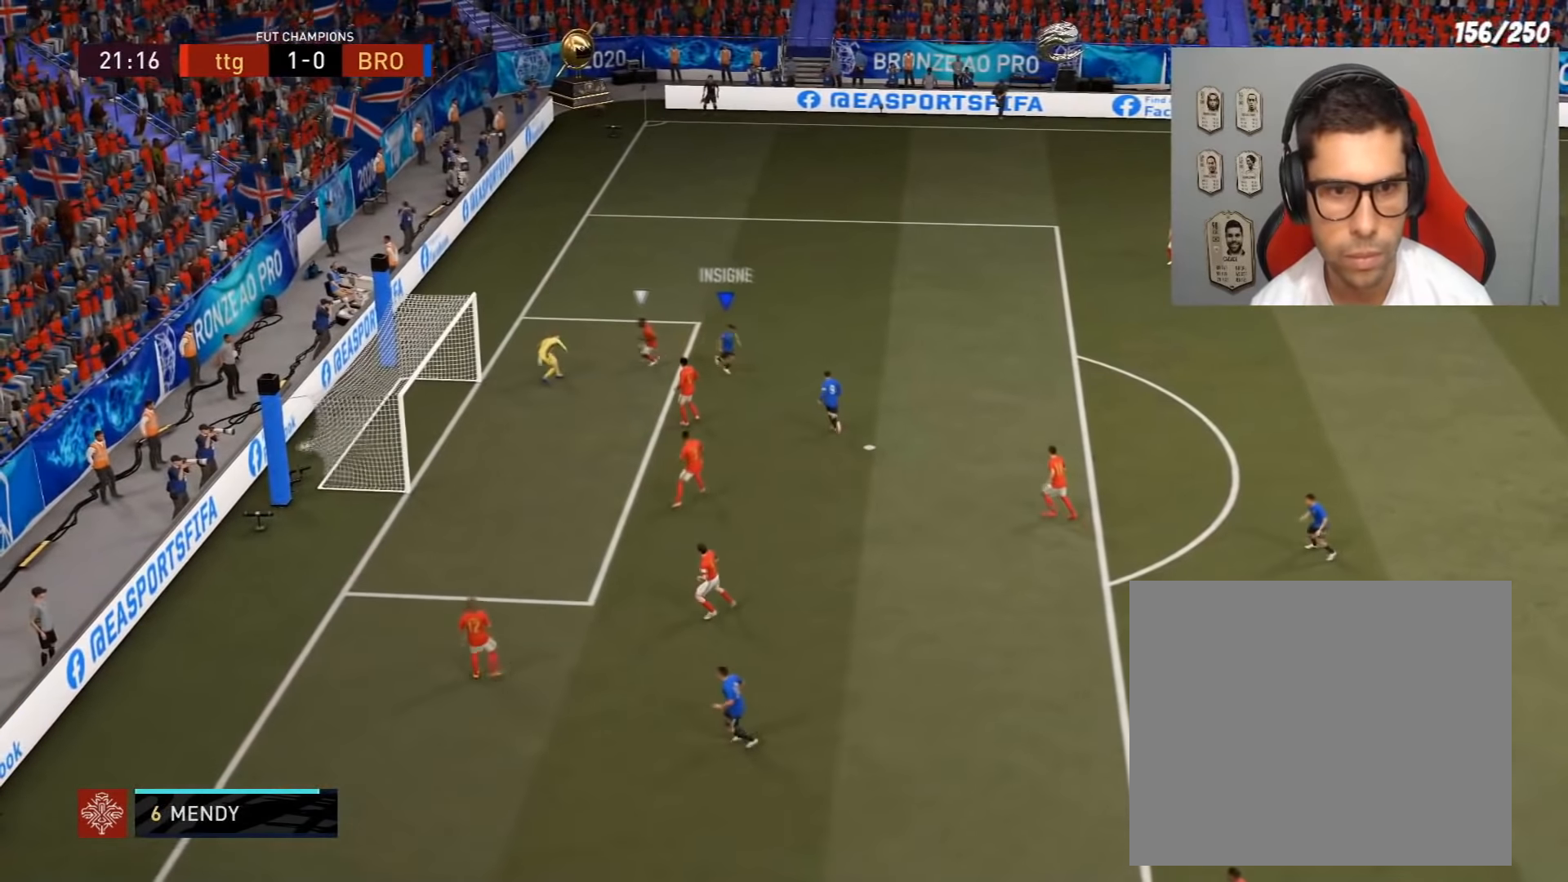
{"buttons": [], "left_stick": "center", "right_stick": "center", "events": []}
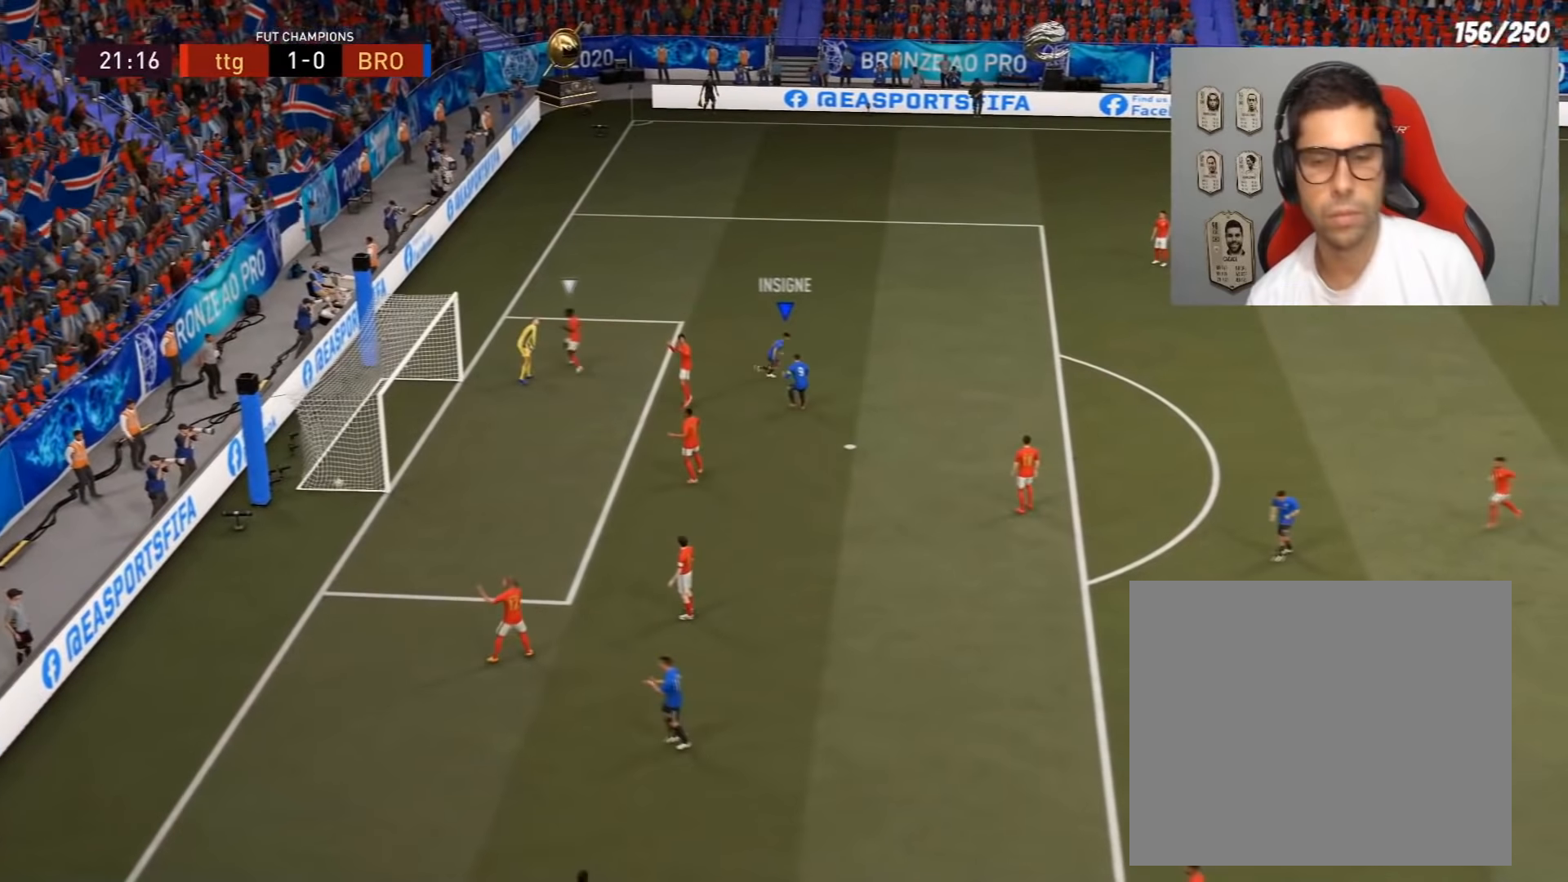
{"buttons": [], "left_stick": "center", "right_stick": "center", "events": []}
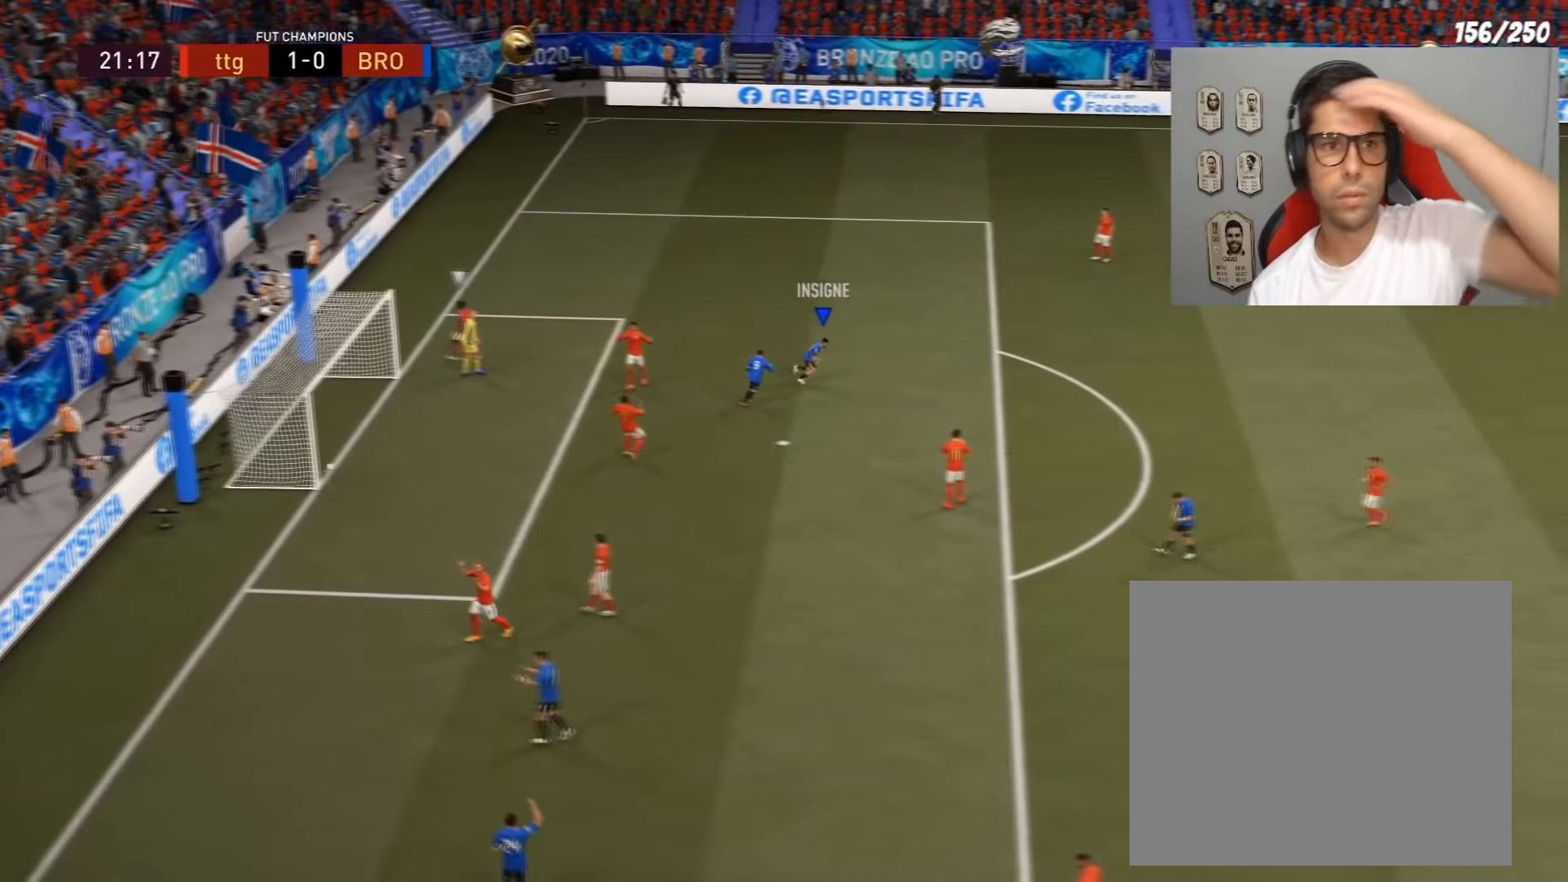
{"buttons": [], "left_stick": "center", "right_stick": "center", "events": []}
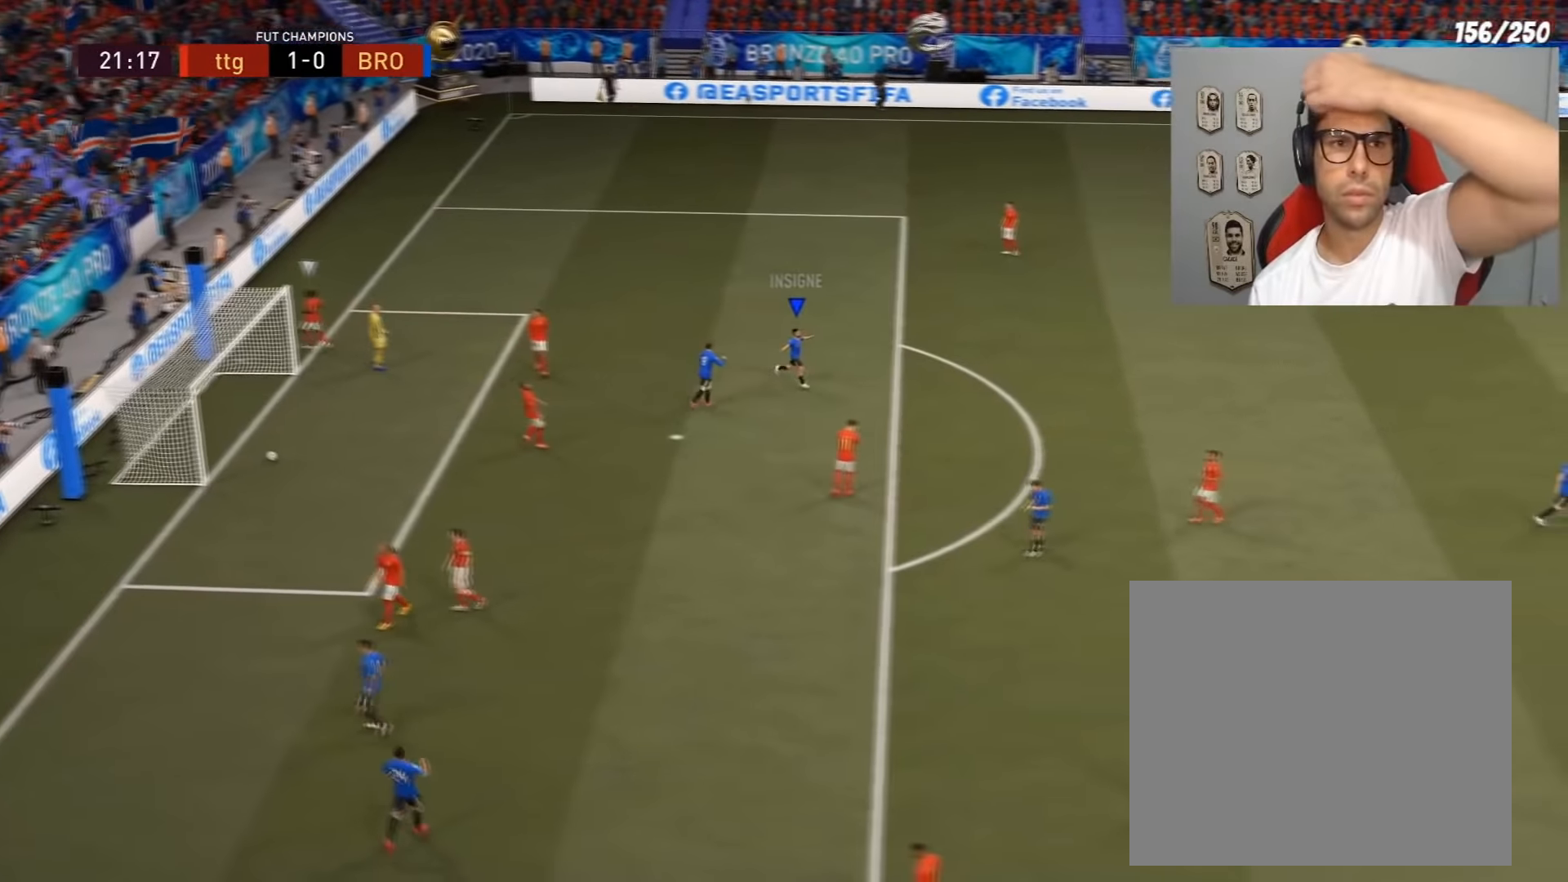
{"buttons": [], "left_stick": "center", "right_stick": "center", "events": []}
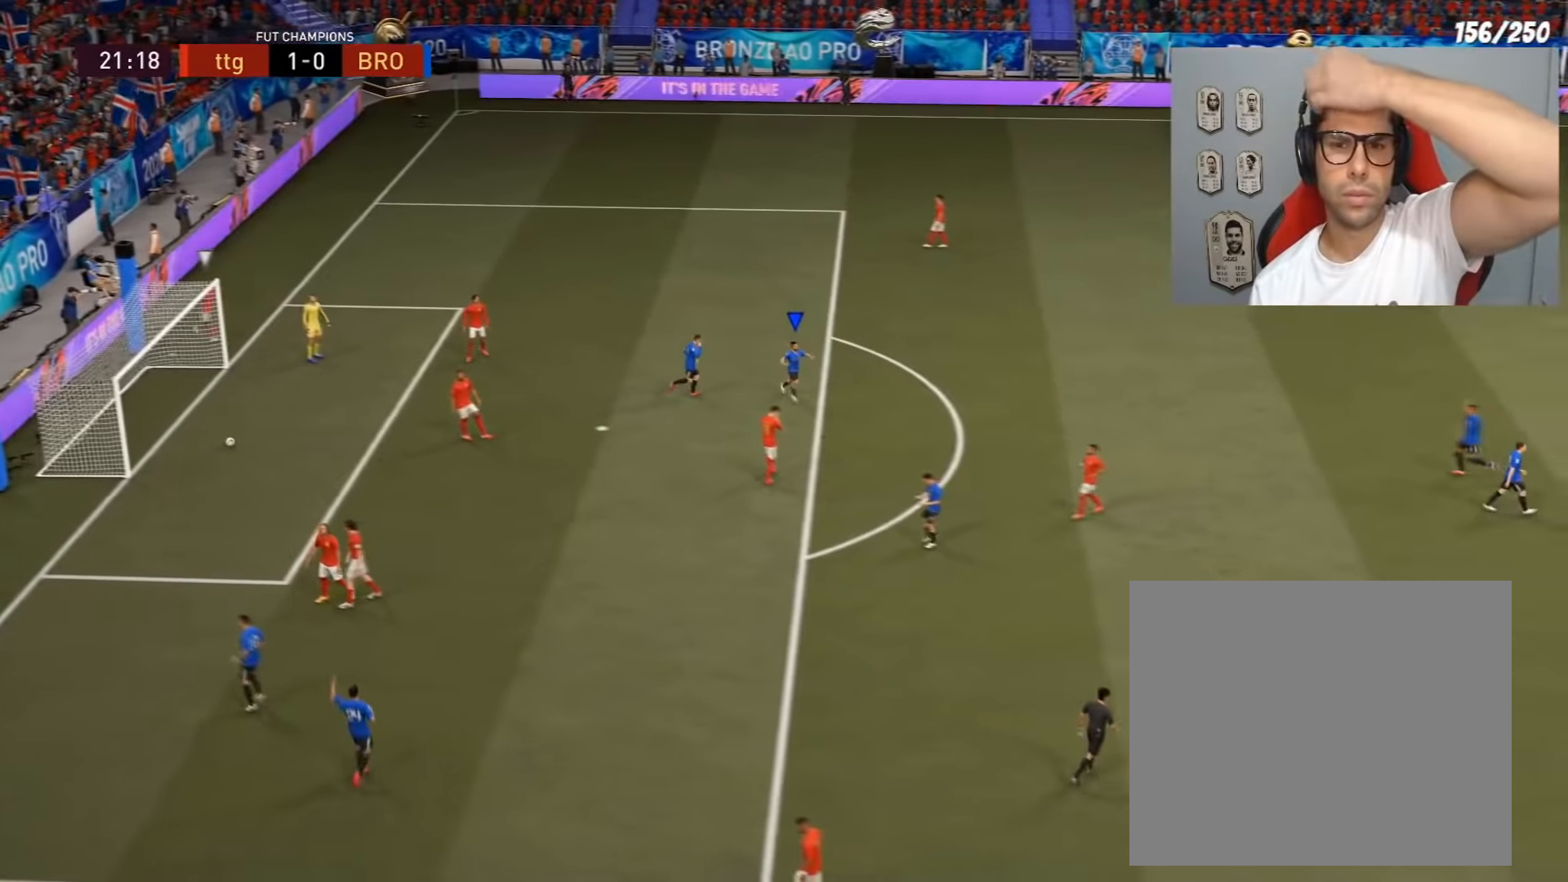
{"buttons": [], "left_stick": "center", "right_stick": "center", "events": []}
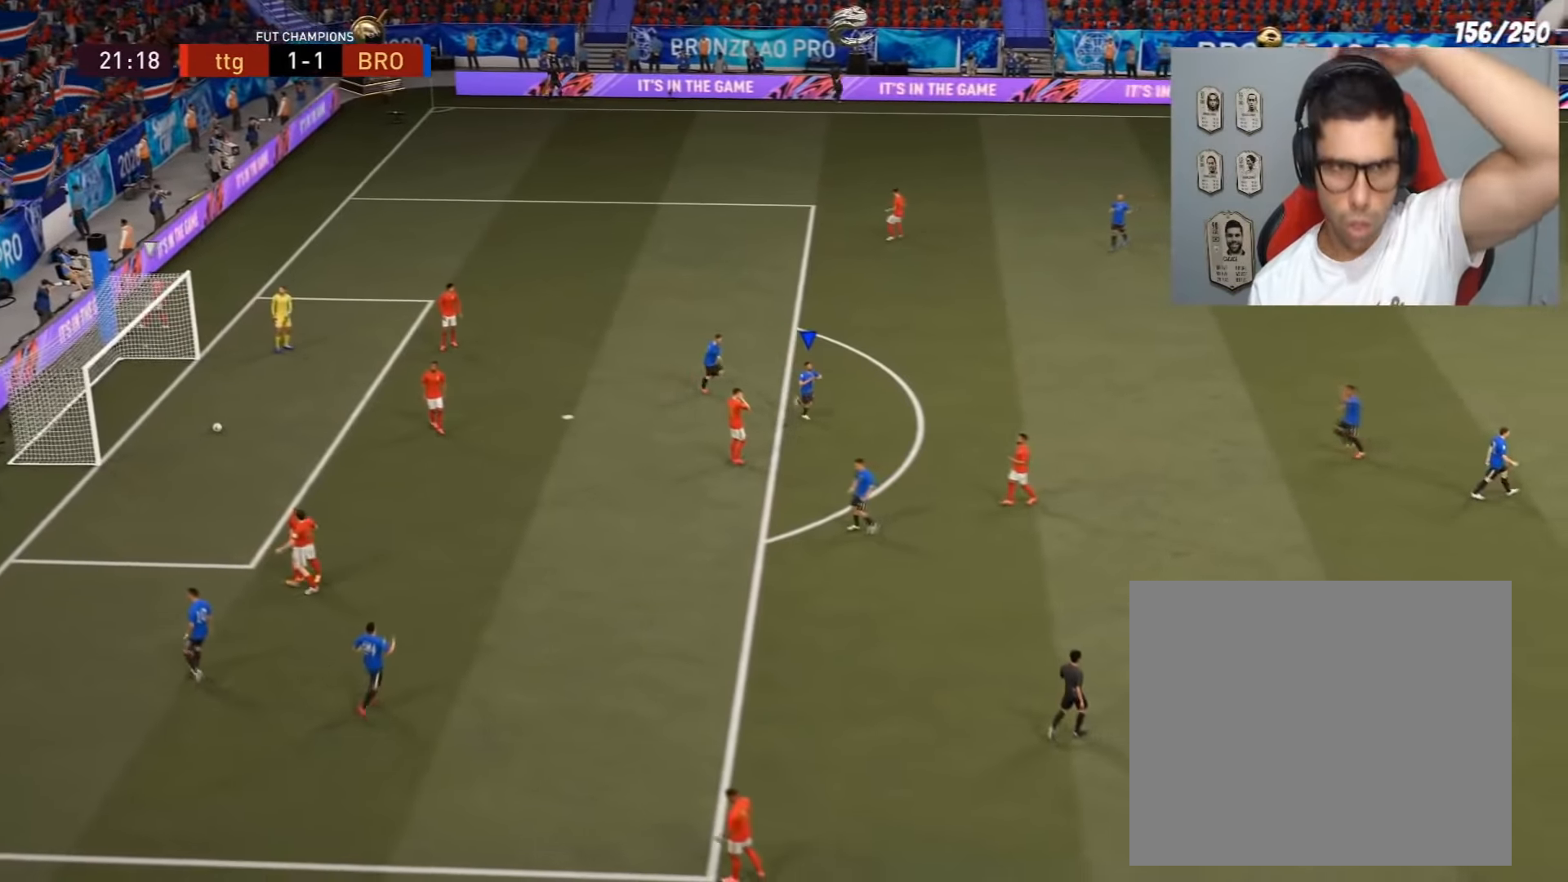
{"buttons": [], "left_stick": "center", "right_stick": "center", "events": []}